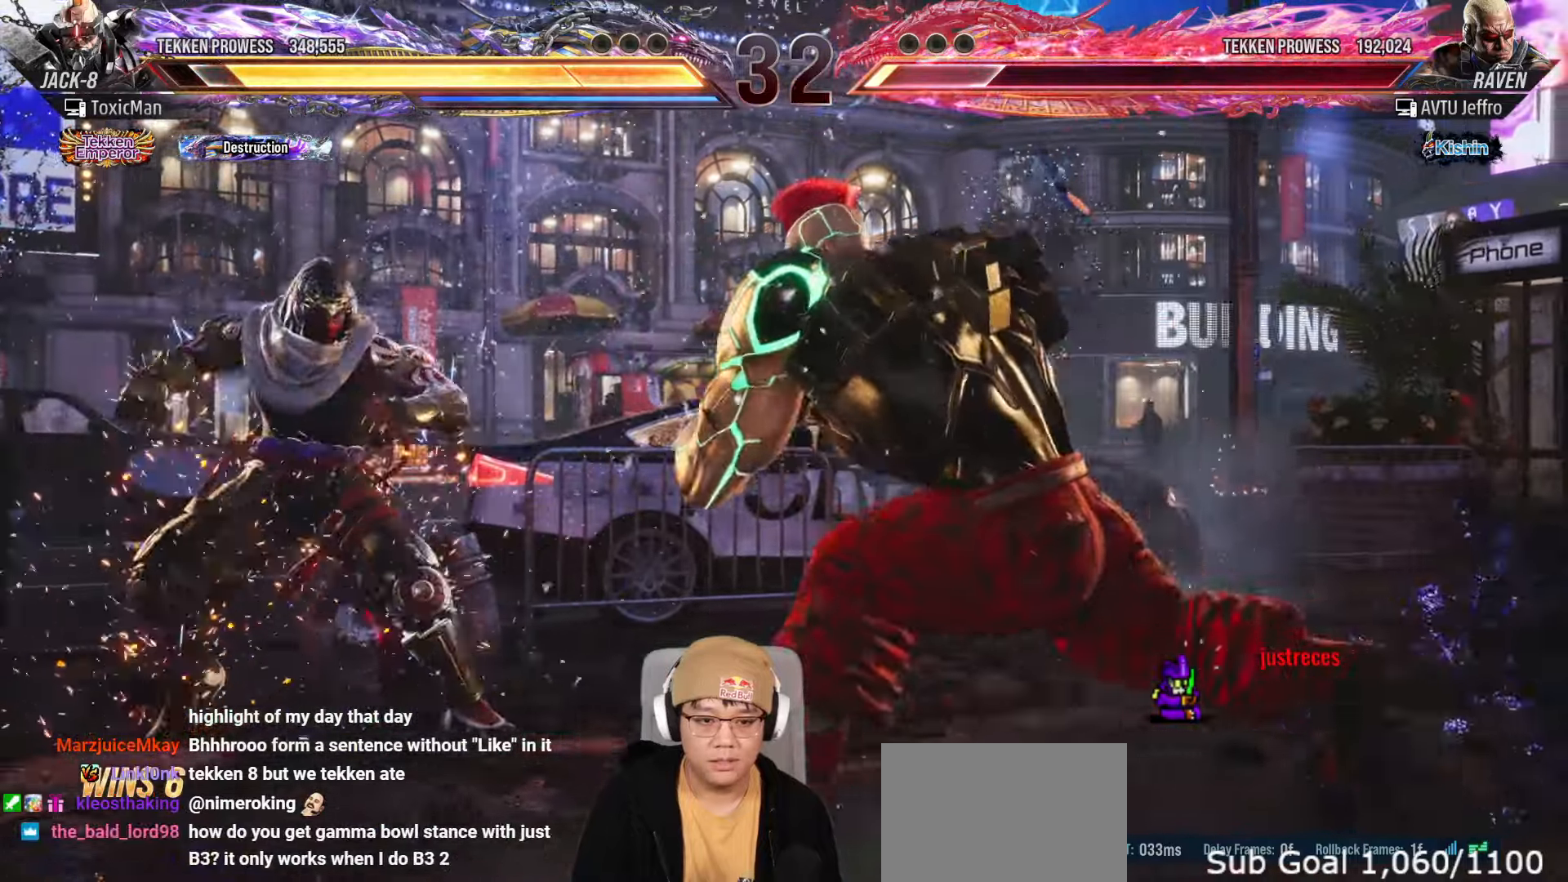
Gameplay with a controller (arcade stick); each line is a JSON object with the inputs held at the frame after it. "events" lists button and stick changes between this image and that frame as [ms after this image, input, new state], when the widget could be followed in between. Not read: L3 R3.
{"buttons": [], "left_stick": "right", "events": [[100, "SQUARE", "down"], [100, "left_stick", "up-left"], [167, "TRIANGLE", "up"], [183, "SQUARE", "up"], [200, "left_stick", "center"], [267, "TRIANGLE", "down"], [467, "TRIANGLE", "up"], [483, "left_stick", "right"]]}
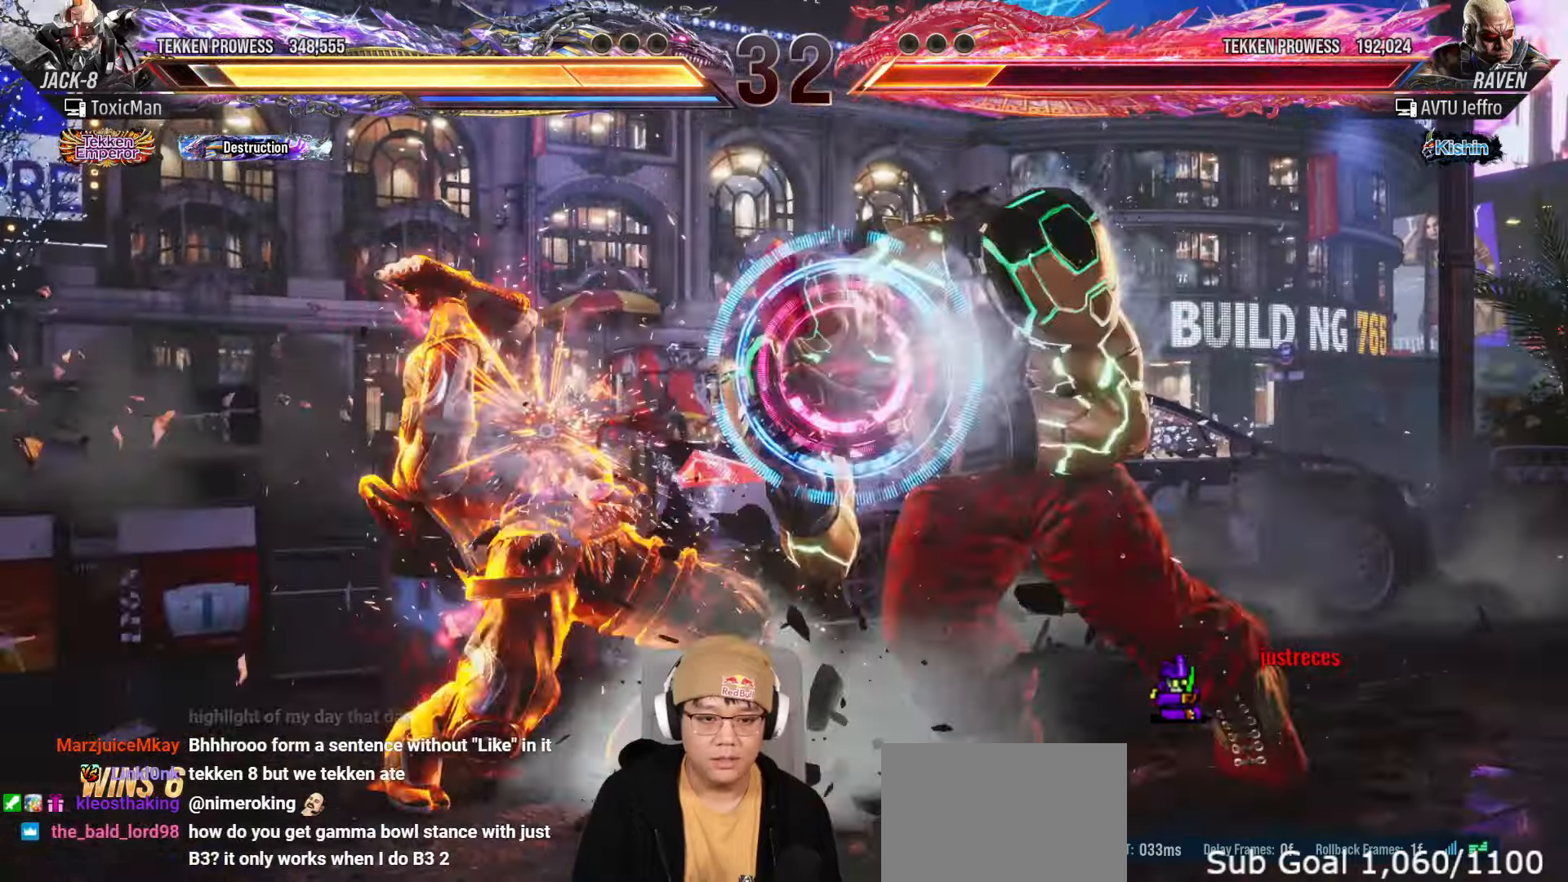
{"buttons": ["SQUARE", "TRIANGLE"], "left_stick": "up-left", "events": [[67, "left_stick", "center"], [433, "left_stick", "up-left"], [483, "SQUARE", "down"], [483, "TRIANGLE", "down"]]}
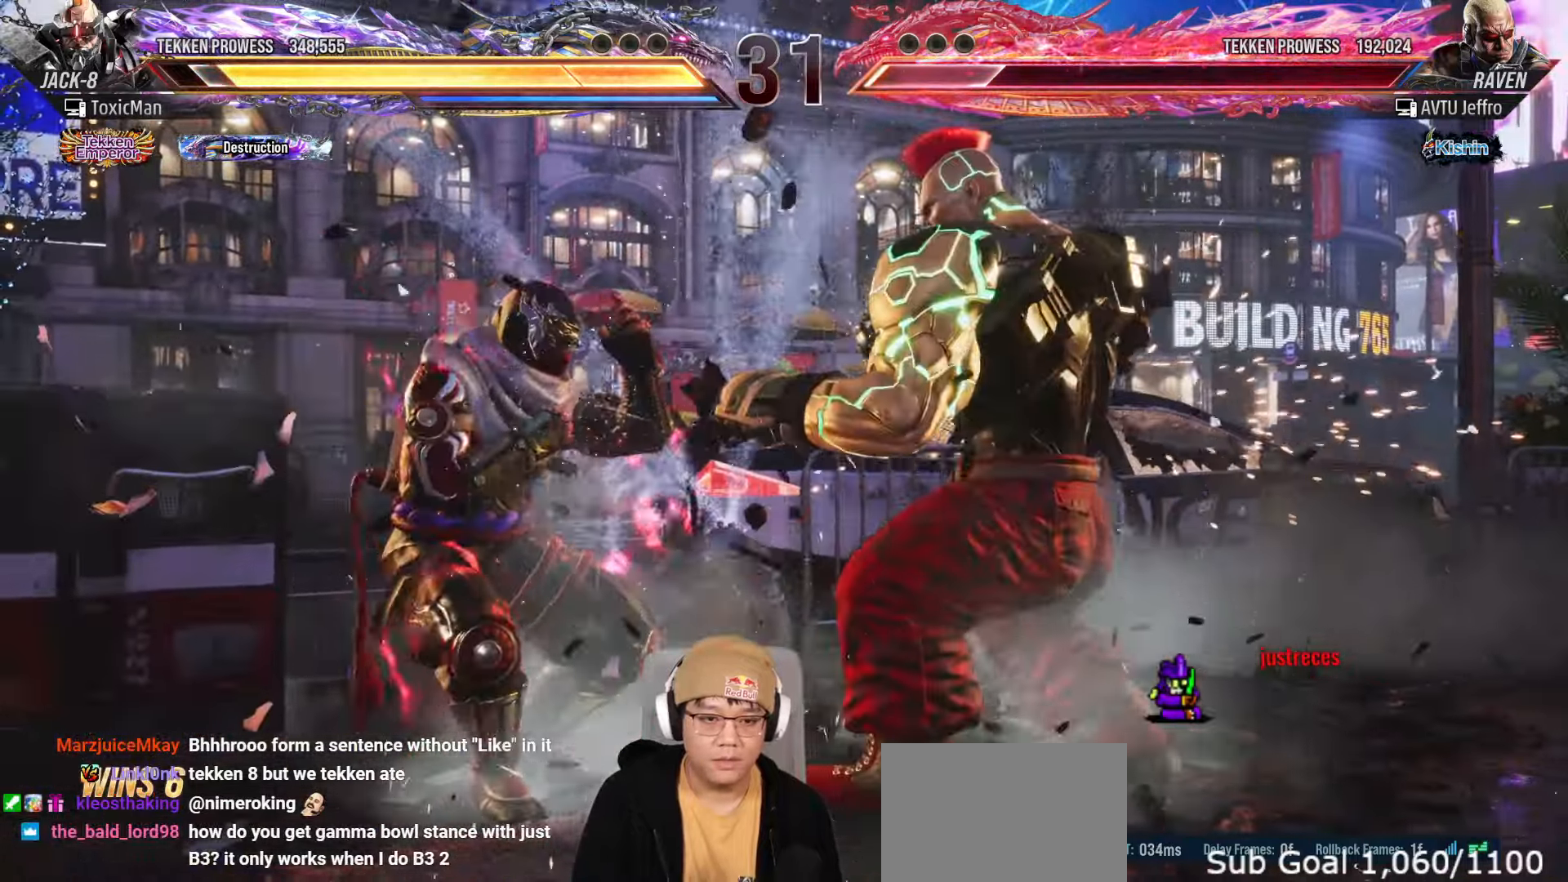
{"buttons": ["TRIANGLE"], "left_stick": "right", "events": [[117, "SQUARE", "up"], [117, "TRIANGLE", "up"], [117, "left_stick", "center"], [283, "TRIANGLE", "down"], [450, "left_stick", "right"]]}
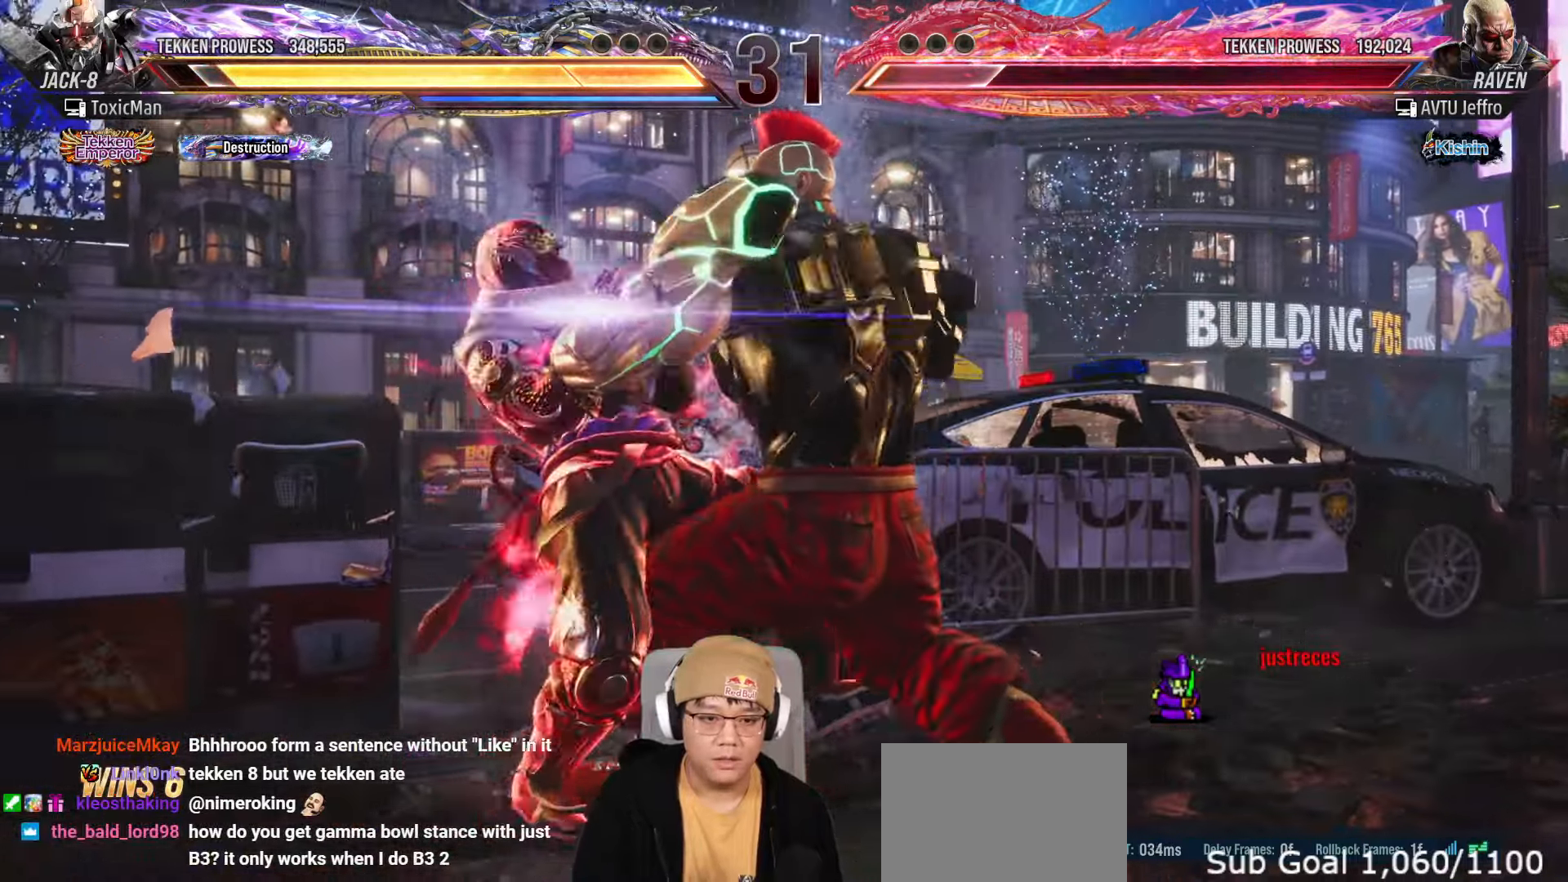
{"buttons": [], "left_stick": "center", "events": [[183, "left_stick", "center"], [367, "TRIANGLE", "up"]]}
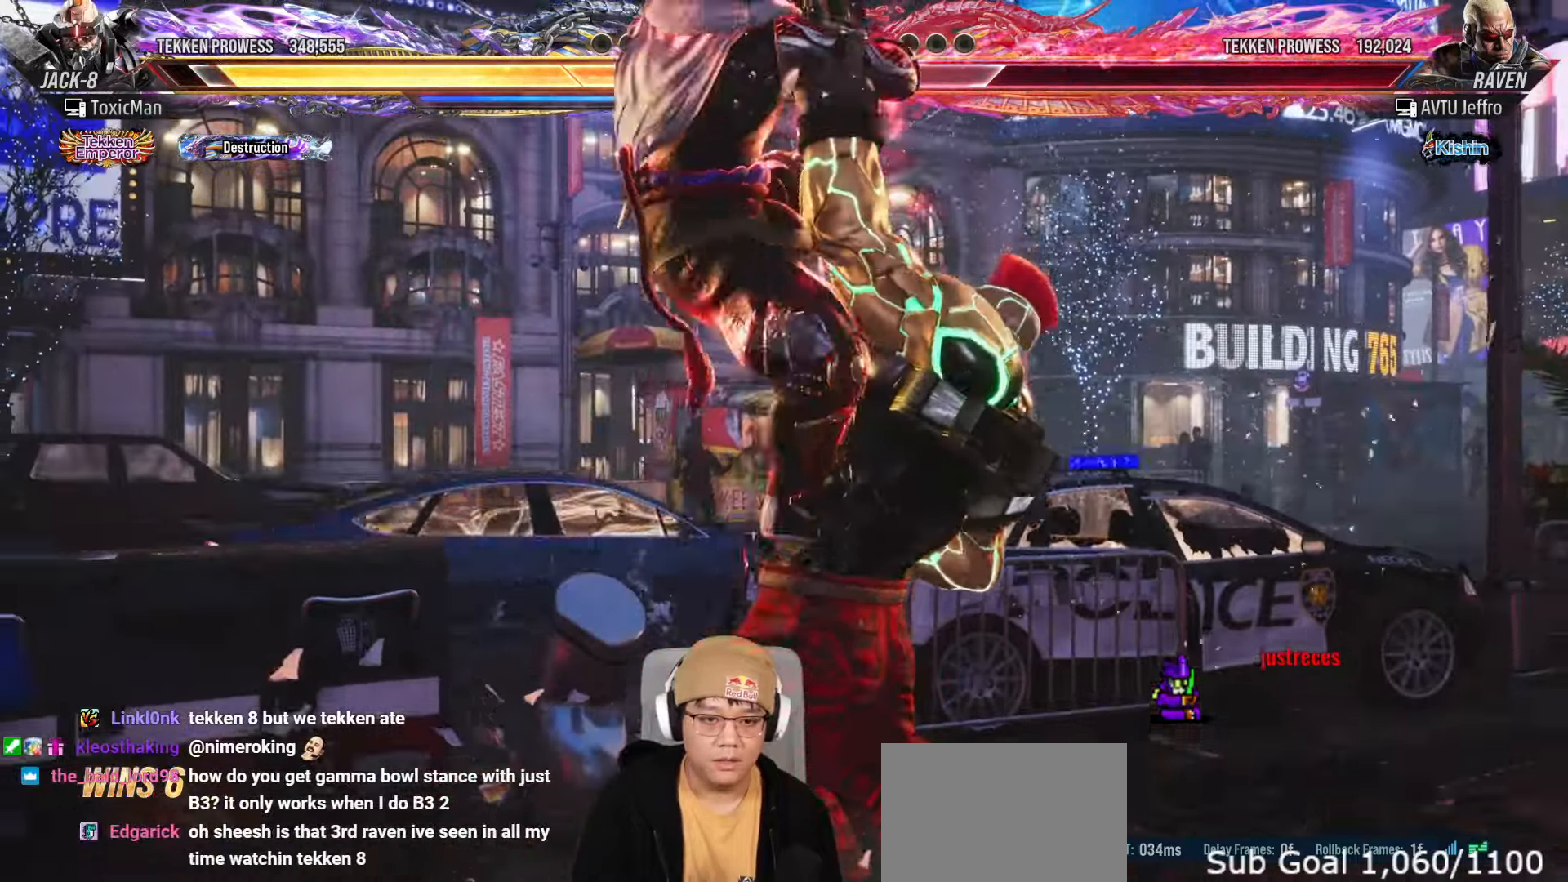
{"buttons": ["SQUARE", "TRIANGLE"], "left_stick": "up-left", "events": [[417, "left_stick", "up-left"], [467, "SQUARE", "down"], [467, "TRIANGLE", "down"]]}
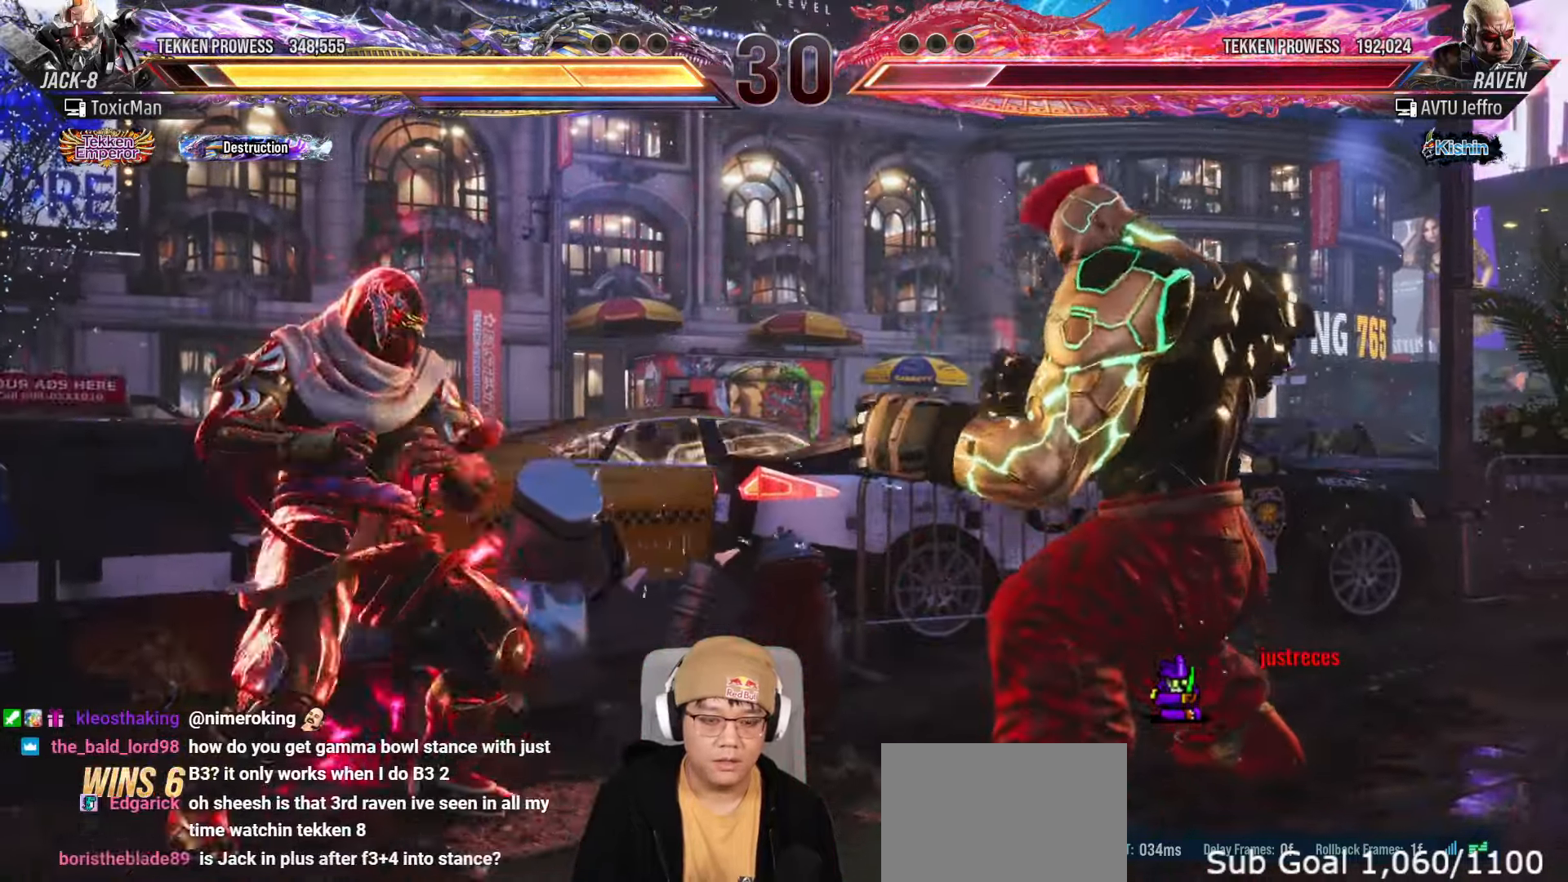
{"buttons": [], "left_stick": "right", "events": [[50, "TRIANGLE", "up"], [117, "TRIANGLE", "down"], [217, "left_stick", "center"], [350, "TRIANGLE", "up"], [417, "SQUARE", "up"], [483, "left_stick", "right"]]}
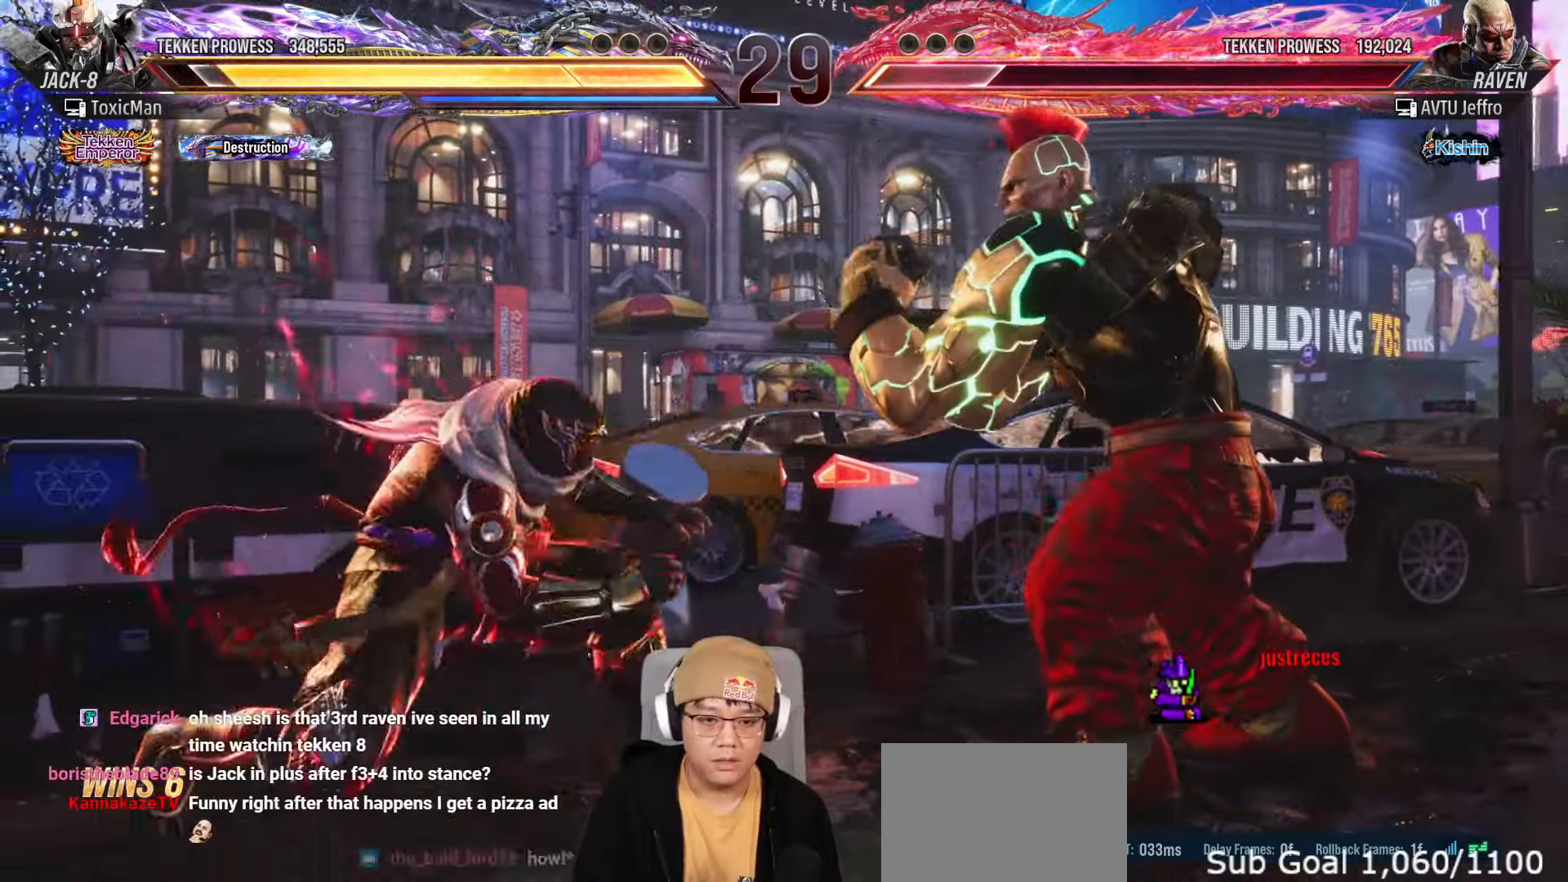
{"buttons": [], "left_stick": "right", "events": [[83, "left_stick", "center"], [150, "left_stick", "right"]]}
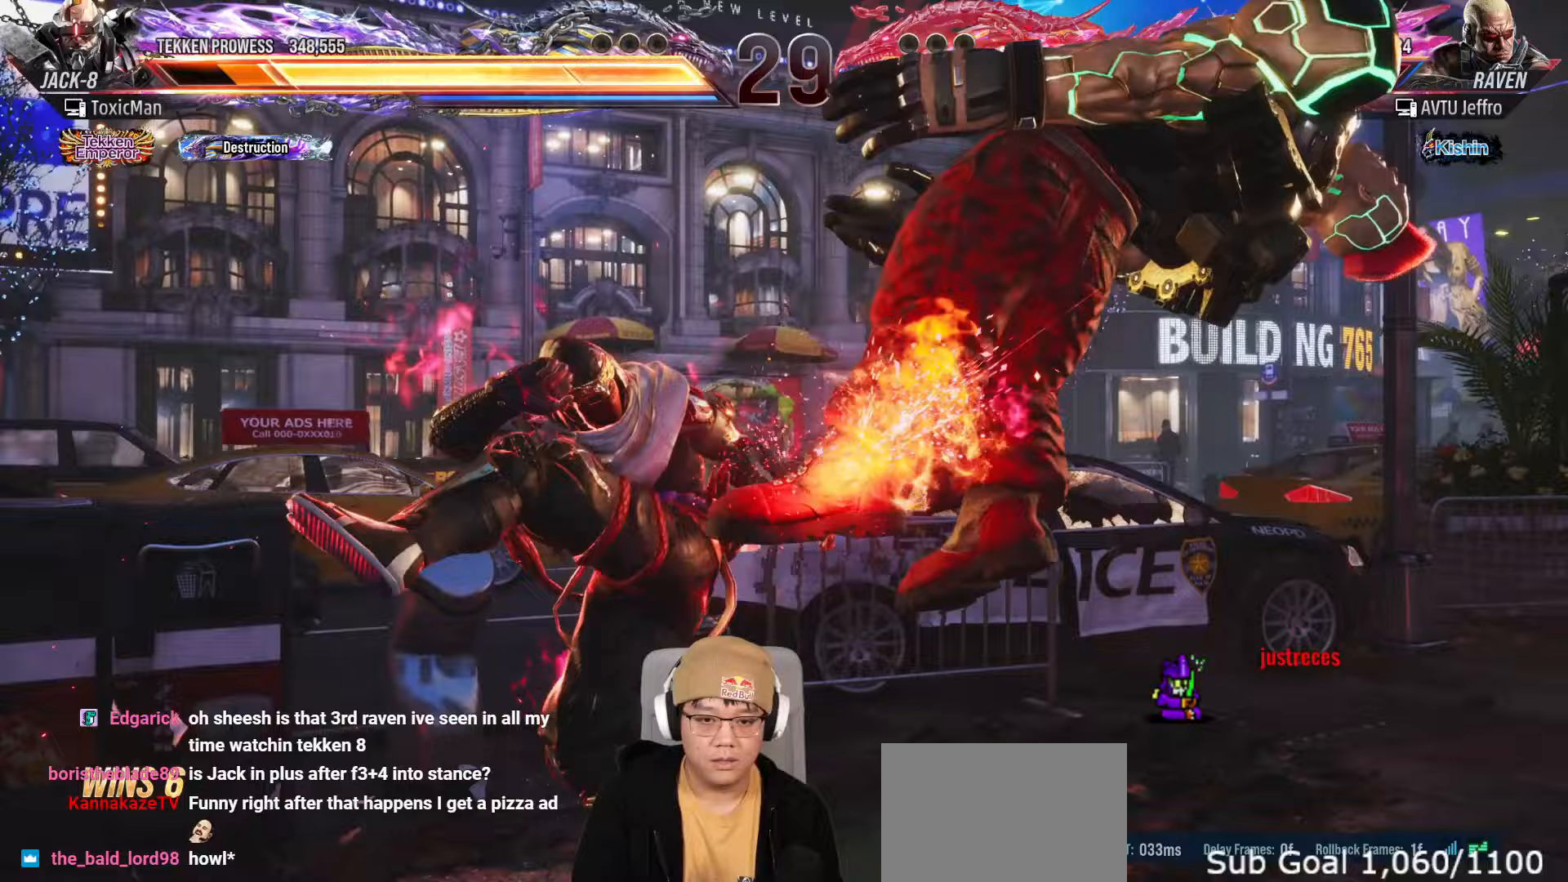
{"buttons": ["TRIANGLE"], "left_stick": "center", "events": [[117, "left_stick", "center"], [283, "TRIANGLE", "down"], [333, "SQUARE", "down"], [367, "TRIANGLE", "up"], [433, "SQUARE", "up"], [483, "TRIANGLE", "down"]]}
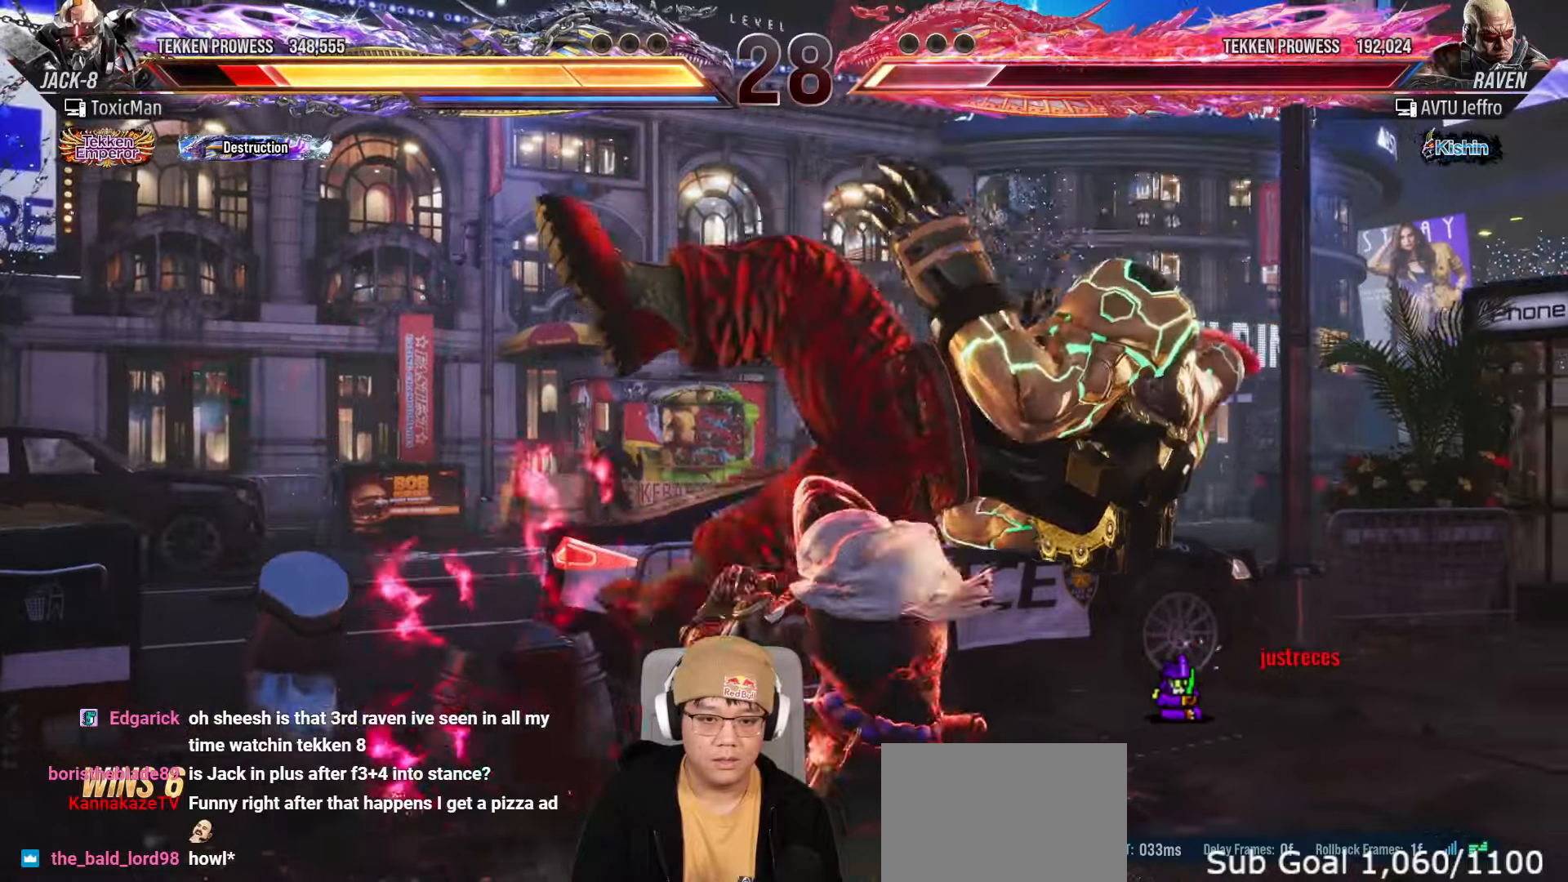
{"buttons": [], "left_stick": "center", "events": [[33, "SQUARE", "down"], [67, "TRIANGLE", "up"], [117, "SQUARE", "up"], [183, "TRIANGLE", "down"], [233, "SQUARE", "down"], [267, "TRIANGLE", "up"], [317, "SQUARE", "up"], [383, "TRIANGLE", "down"], [433, "SQUARE", "down"], [467, "TRIANGLE", "up"], [500, "SQUARE", "up"]]}
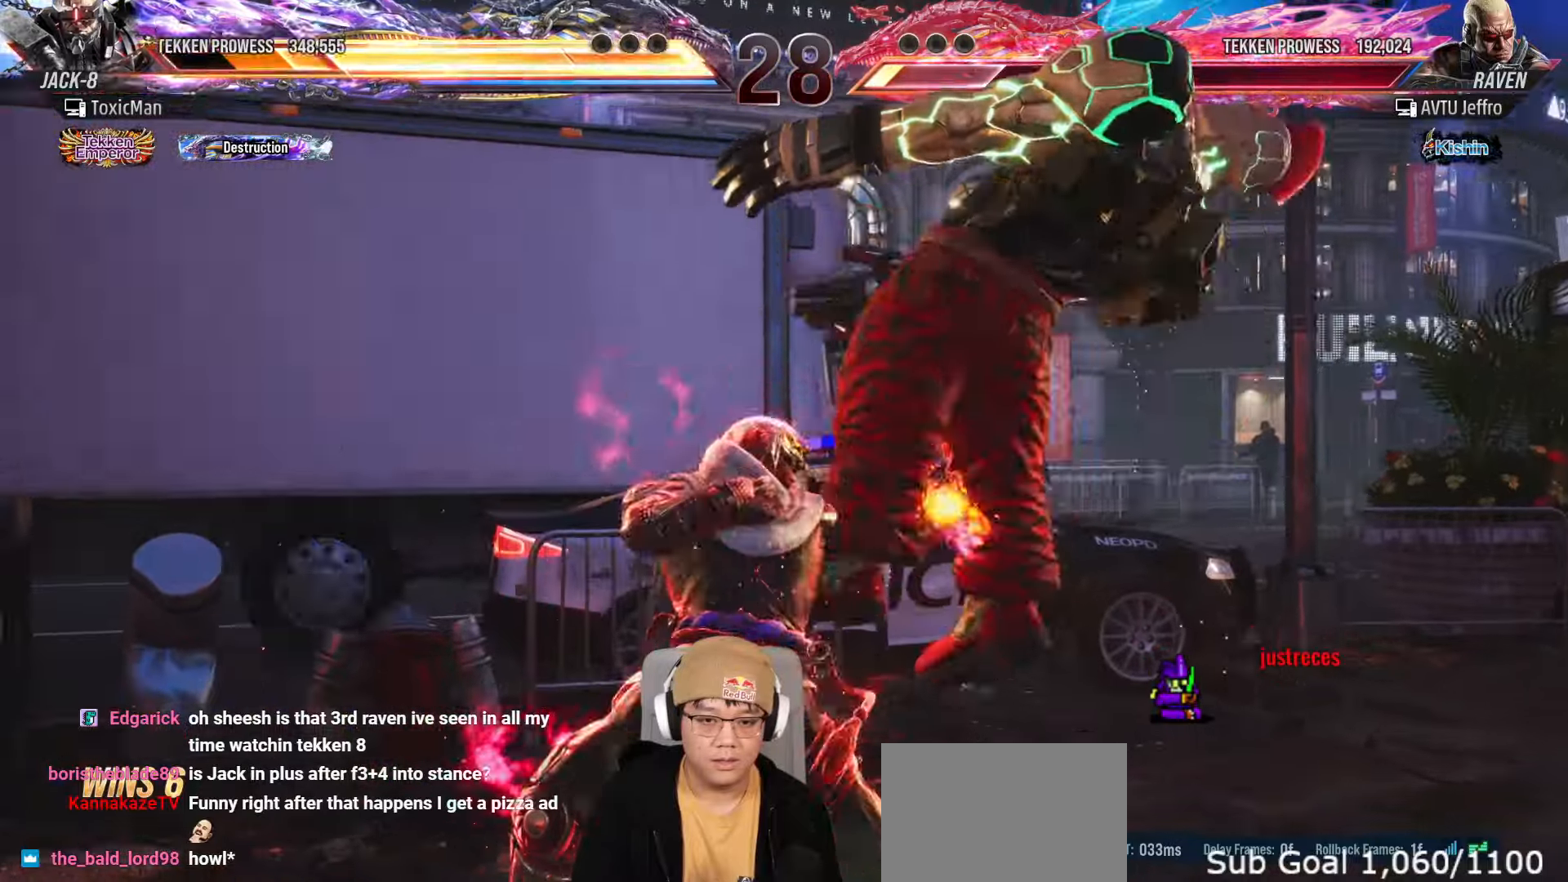
{"buttons": ["TRIANGLE"], "left_stick": "center", "events": [[83, "TRIANGLE", "down"], [117, "SQUARE", "down"], [150, "TRIANGLE", "up"], [183, "SQUARE", "up"], [267, "TRIANGLE", "down"], [317, "SQUARE", "down"], [350, "TRIANGLE", "up"], [383, "SQUARE", "up"], [467, "TRIANGLE", "down"]]}
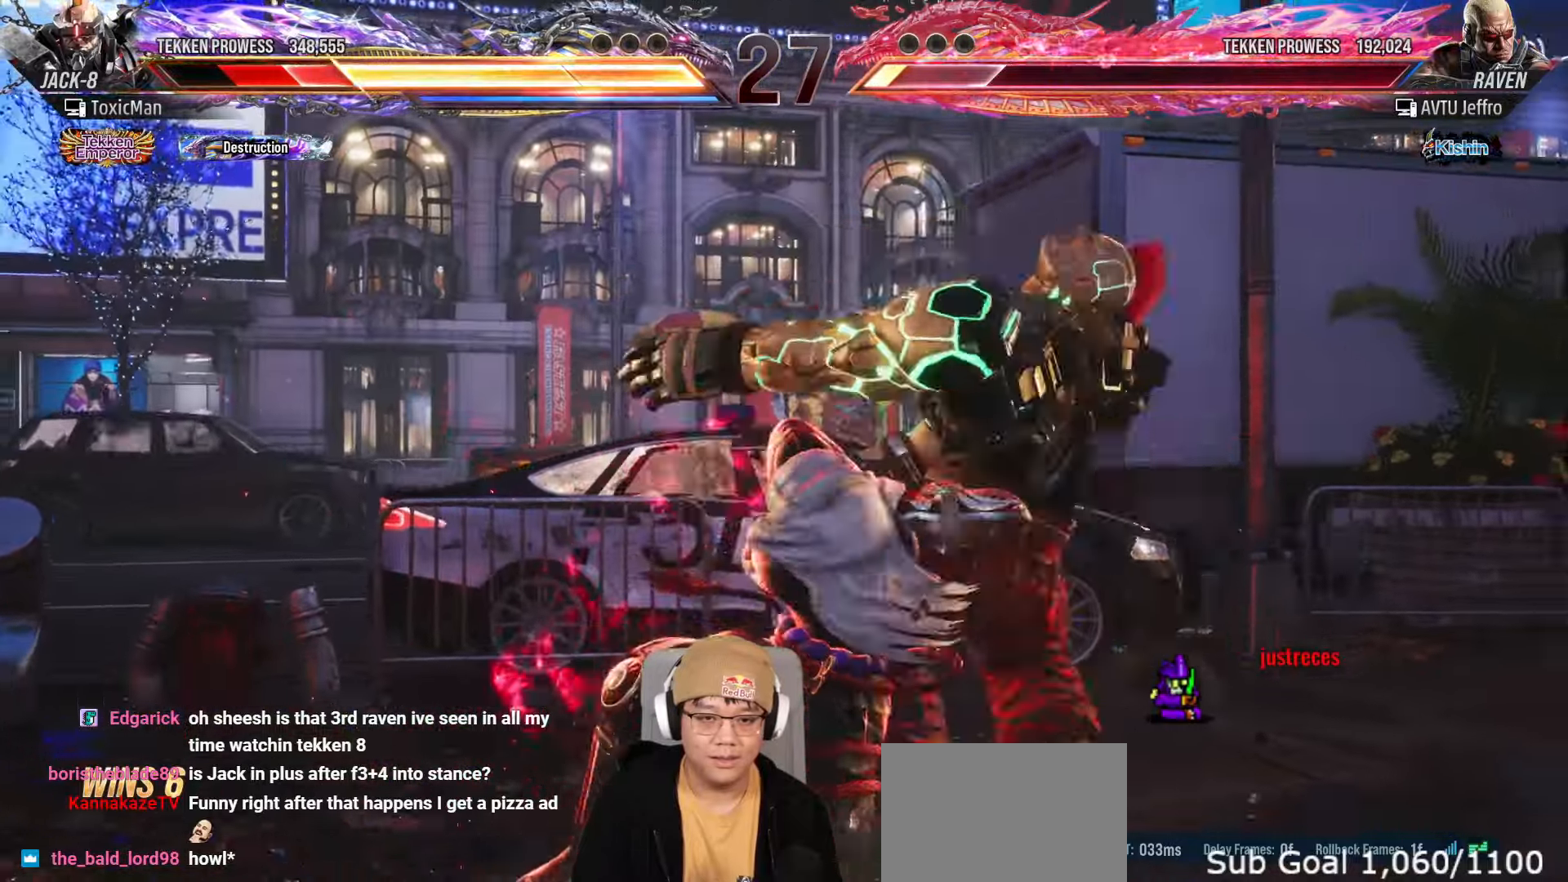
{"buttons": [], "left_stick": "center", "events": [[17, "SQUARE", "down"], [50, "TRIANGLE", "up"], [83, "SQUARE", "up"], [167, "TRIANGLE", "down"], [200, "SQUARE", "down"], [233, "TRIANGLE", "up"], [283, "SQUARE", "up"], [350, "TRIANGLE", "down"], [400, "SQUARE", "down"], [433, "TRIANGLE", "up"], [467, "SQUARE", "up"]]}
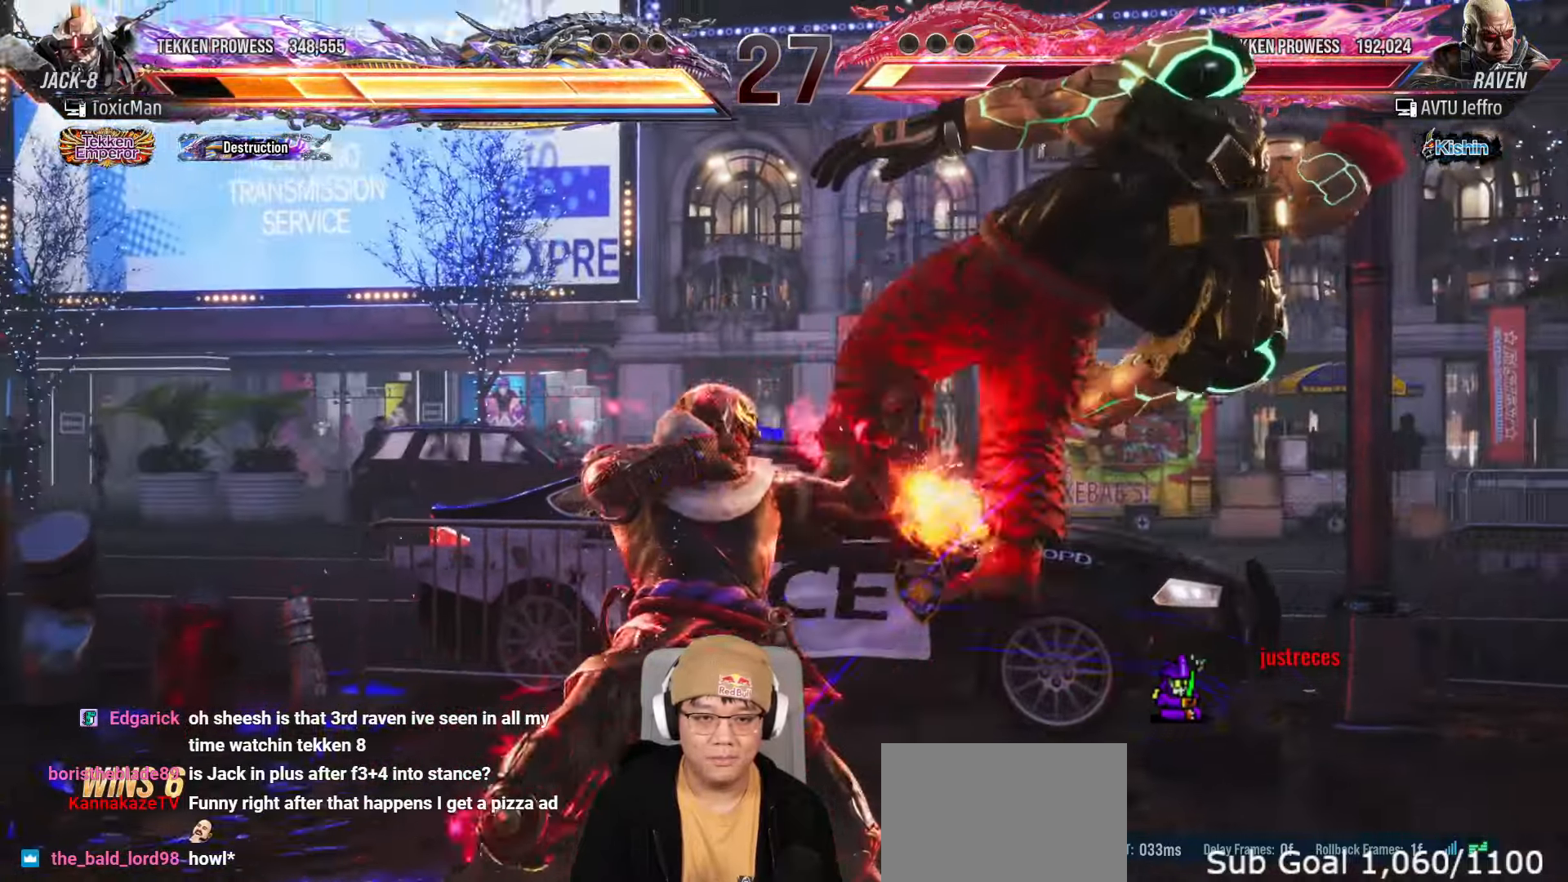
{"buttons": ["SQUARE"], "left_stick": "center", "events": [[50, "TRIANGLE", "down"], [100, "SQUARE", "down"], [133, "TRIANGLE", "up"], [183, "SQUARE", "up"], [250, "TRIANGLE", "down"], [283, "SQUARE", "down"], [317, "TRIANGLE", "up"], [367, "SQUARE", "up"], [433, "TRIANGLE", "down"], [483, "SQUARE", "down"], [500, "TRIANGLE", "up"]]}
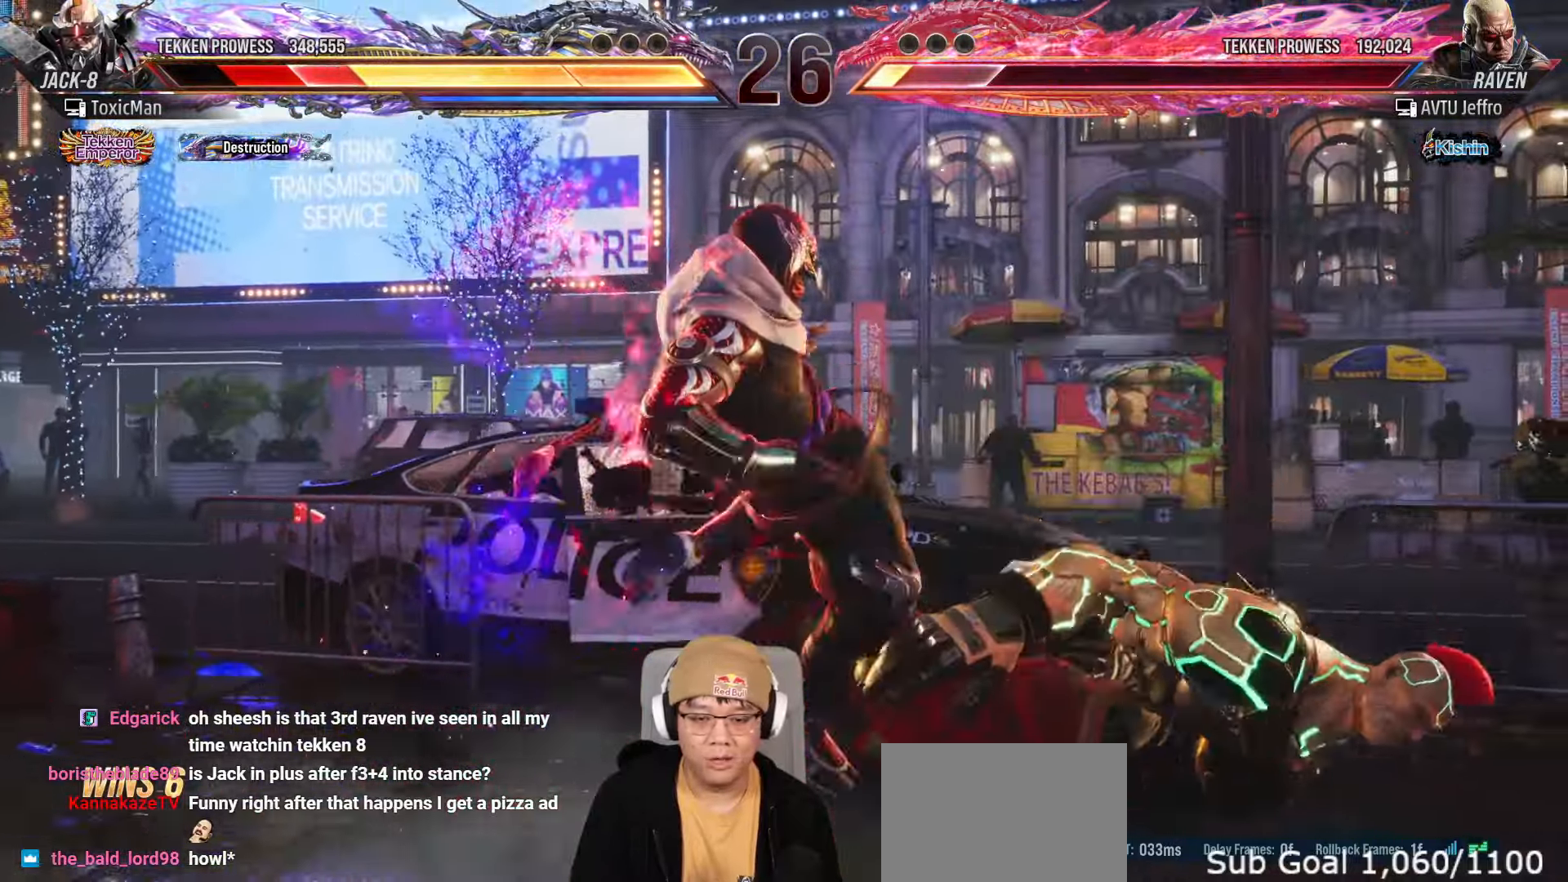
{"buttons": ["TRIANGLE"], "left_stick": "center", "events": [[67, "SQUARE", "up"], [100, "TRIANGLE", "down"]]}
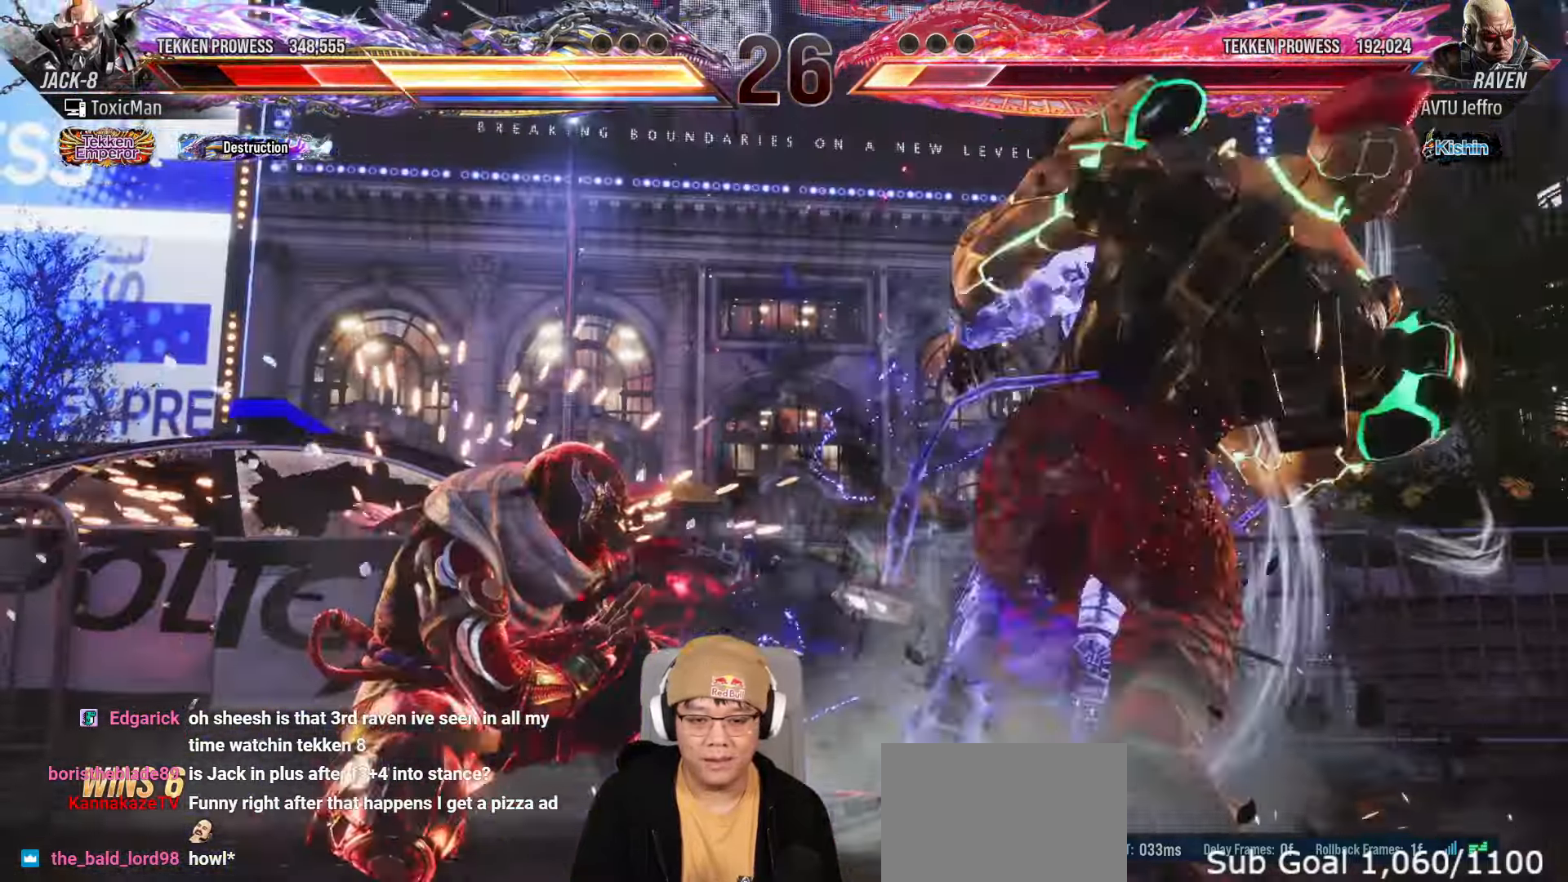
{"buttons": [], "left_stick": "center", "events": [[50, "SQUARE", "down"], [83, "TRIANGLE", "up"], [133, "TRIANGLE", "down"], [150, "SQUARE", "up"], [233, "SQUARE", "down"], [283, "TRIANGLE", "up"], [350, "SQUARE", "up"], [350, "TRIANGLE", "down"], [417, "SQUARE", "down"], [450, "TRIANGLE", "up"], [500, "SQUARE", "up"]]}
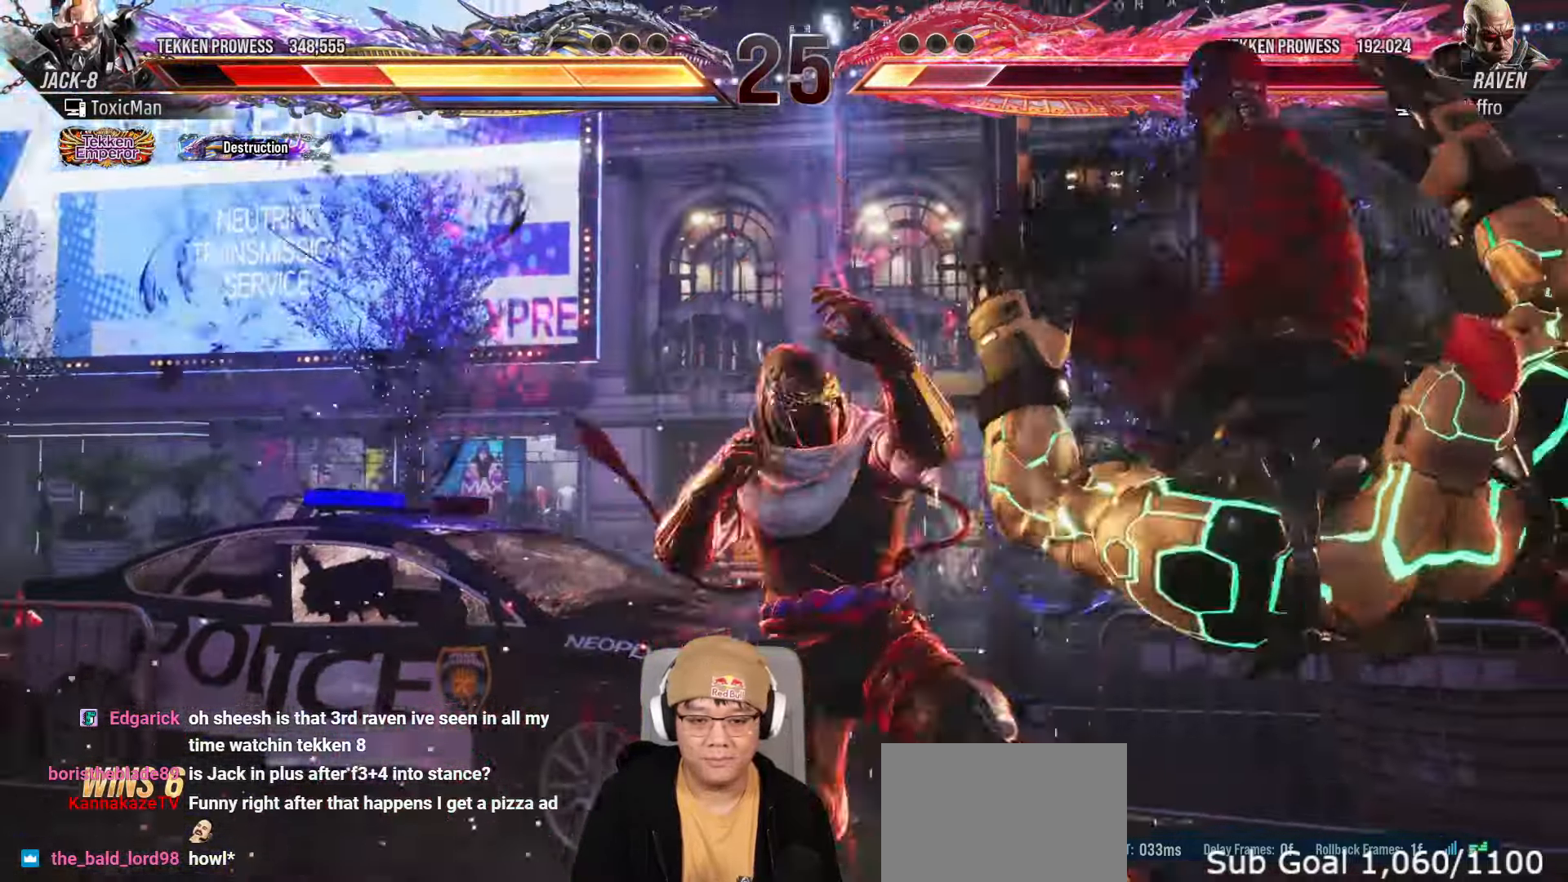
{"buttons": ["CIRCLE"], "left_stick": "center", "events": [[50, "TRIANGLE", "down"], [133, "TRIANGLE", "up"], [233, "CIRCLE", "down"], [233, "CROSS", "down"], [300, "CIRCLE", "up"], [317, "CROSS", "up"], [350, "CIRCLE", "down"], [417, "CROSS", "down"], [433, "CIRCLE", "up"], [500, "CIRCLE", "down"], [500, "CROSS", "up"]]}
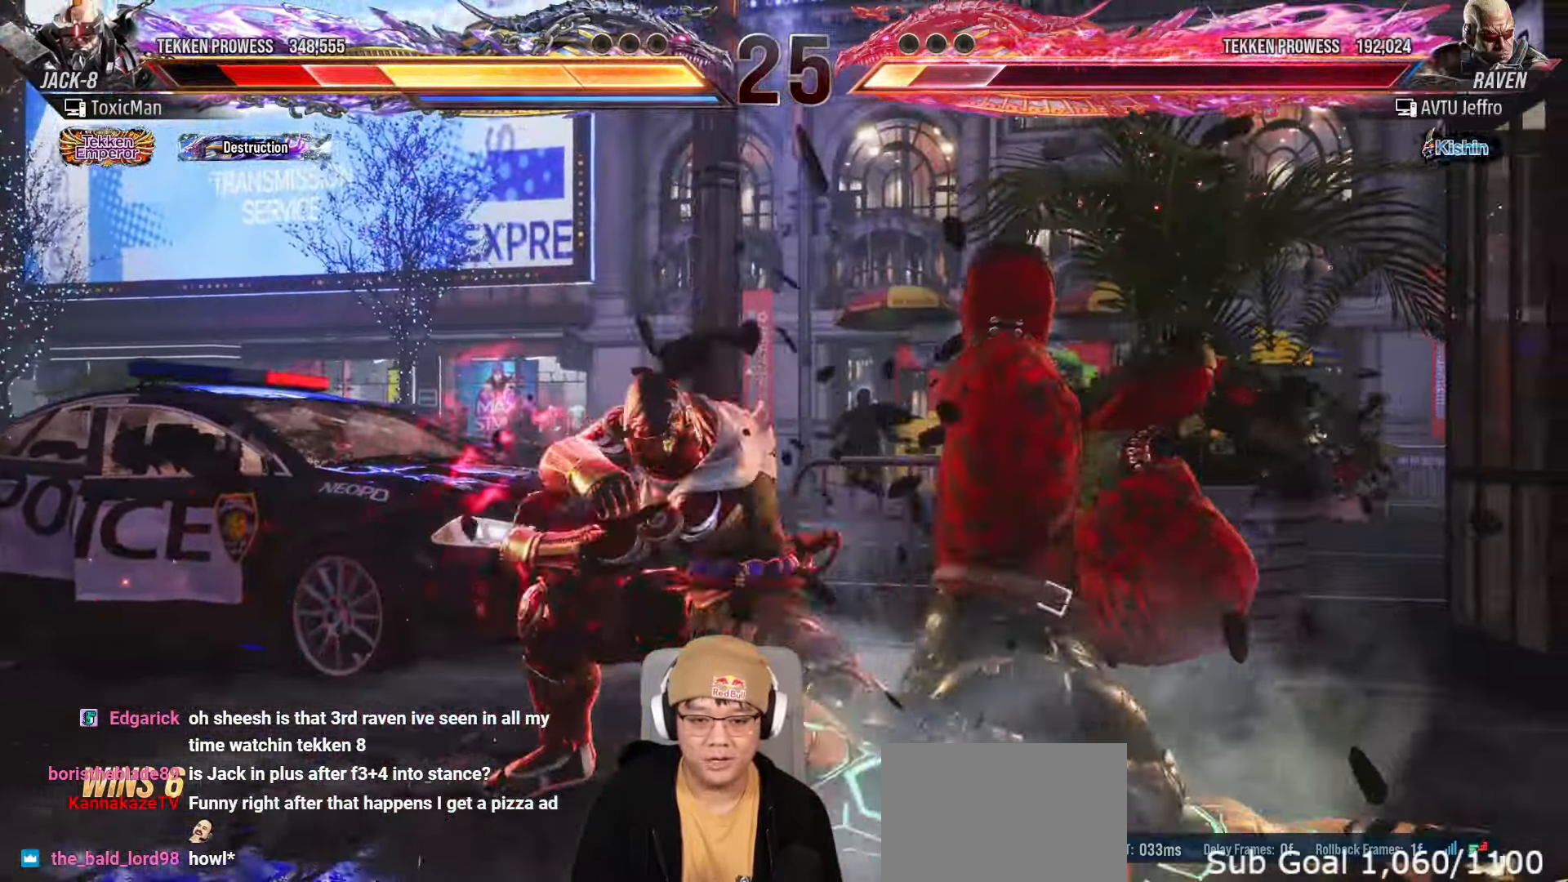
{"buttons": ["CIRCLE"], "left_stick": "center", "events": [[67, "CROSS", "down"], [83, "CIRCLE", "up"], [167, "CIRCLE", "down"], [167, "CROSS", "up"], [233, "CROSS", "down"], [250, "CIRCLE", "up"], [317, "CROSS", "up"], [333, "CIRCLE", "down"], [400, "CROSS", "down"], [417, "CIRCLE", "up"], [483, "CROSS", "up"], [500, "CIRCLE", "down"]]}
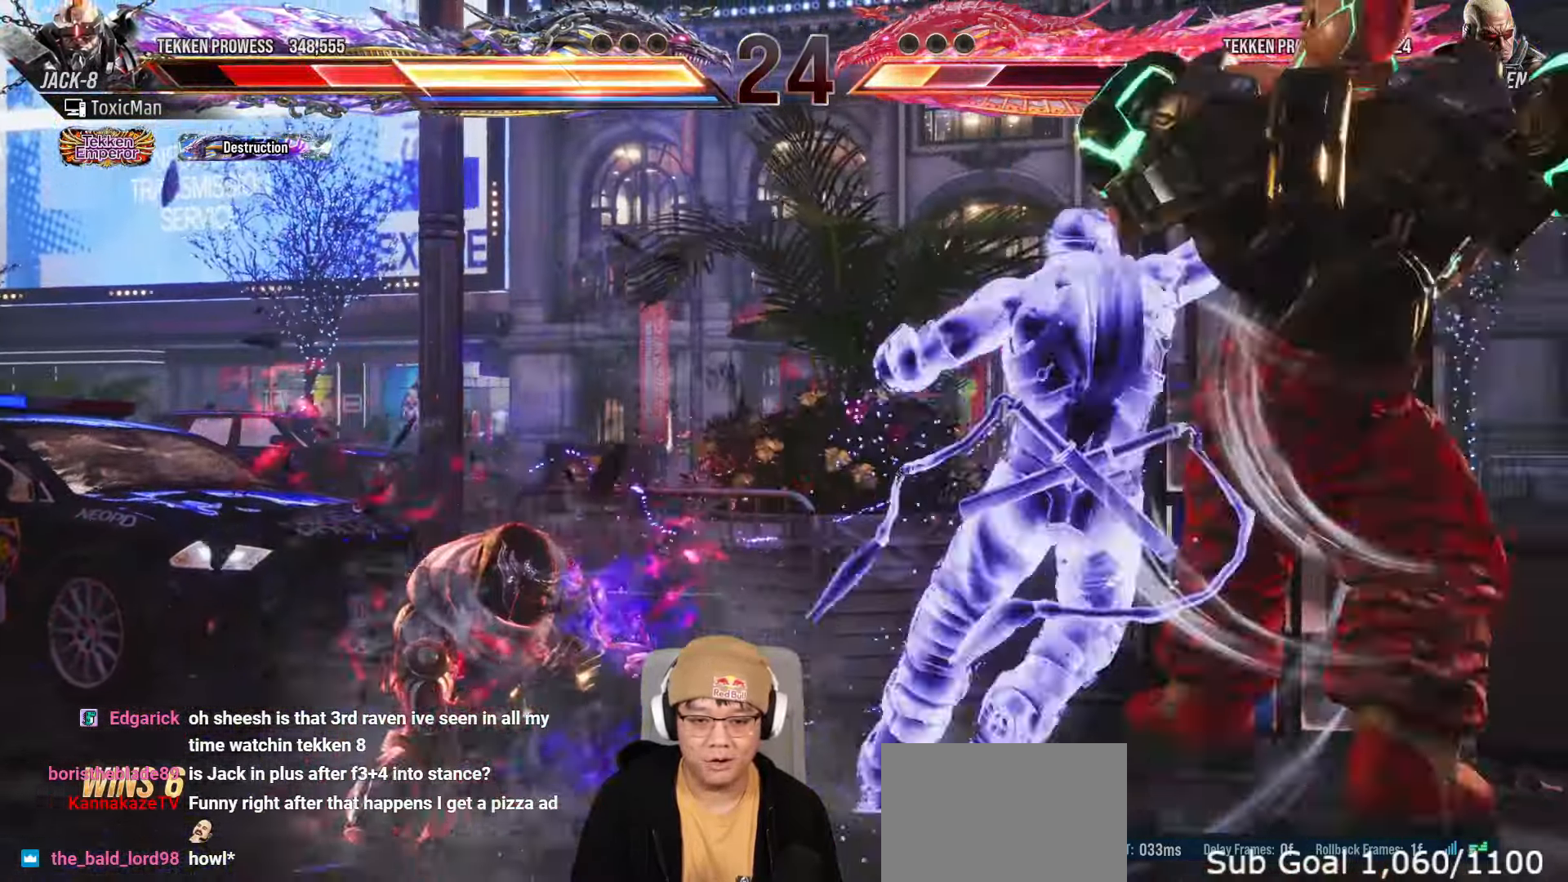
{"buttons": [], "left_stick": "center", "events": [[67, "CROSS", "down"], [83, "CIRCLE", "up"], [150, "CROSS", "up"], [167, "CIRCLE", "down"], [233, "CROSS", "down"], [250, "CIRCLE", "up"], [317, "CROSS", "up"], [333, "CIRCLE", "down"], [400, "CROSS", "down"], [417, "CIRCLE", "up"], [483, "CROSS", "up"]]}
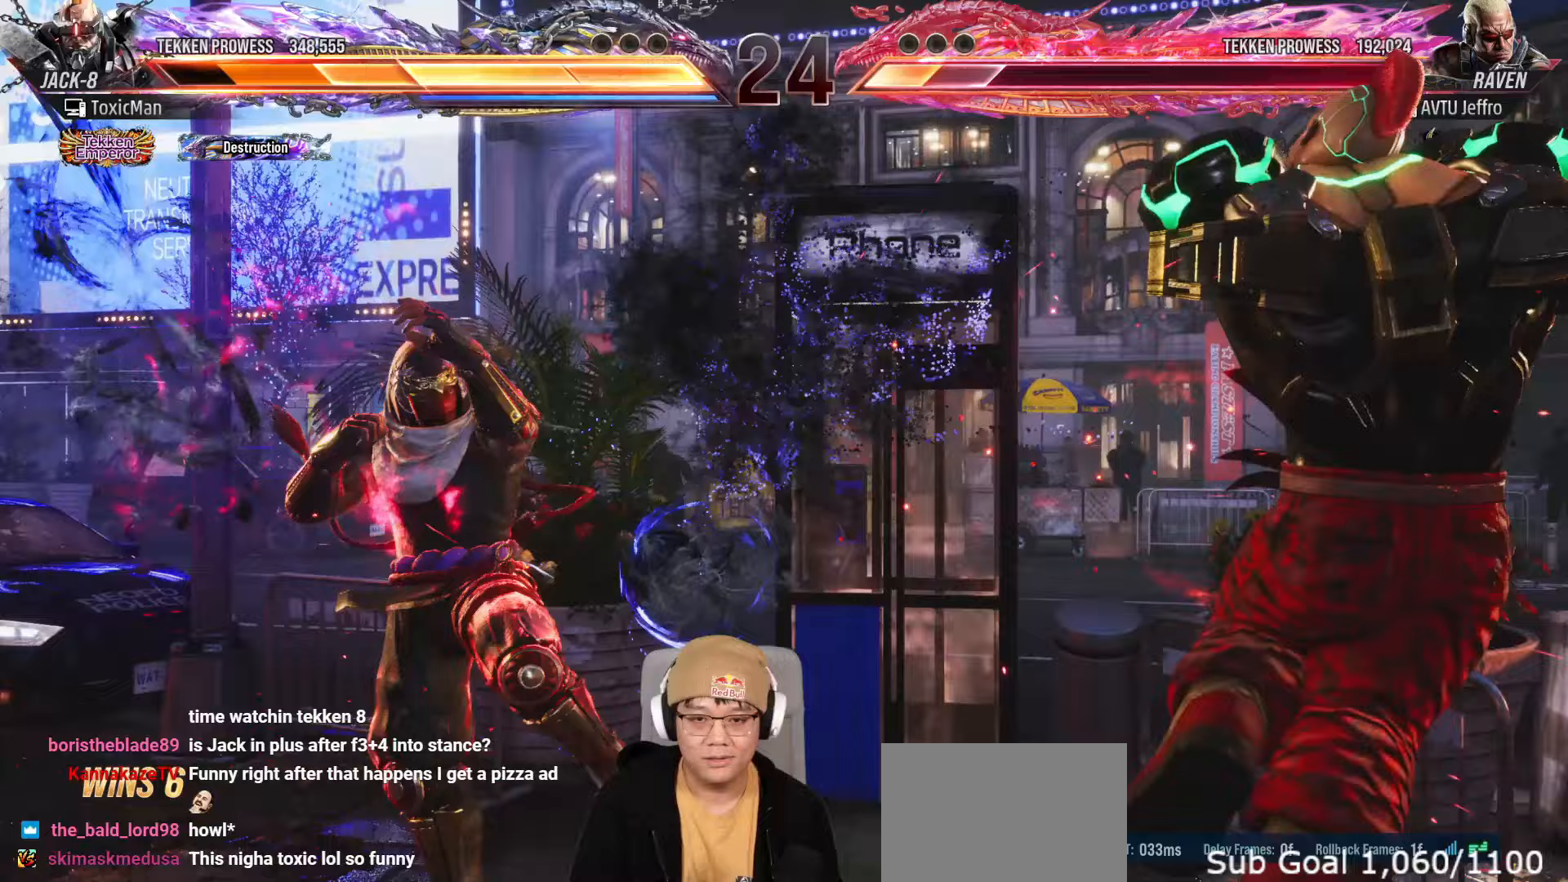
{"buttons": [], "left_stick": "center", "events": [[17, "CIRCLE", "down"], [67, "CROSS", "down"], [83, "CIRCLE", "up"], [117, "CROSS", "up"], [183, "CIRCLE", "down"], [250, "CROSS", "down"], [267, "CIRCLE", "up"], [333, "CROSS", "up"], [367, "CIRCLE", "down"], [417, "CROSS", "down"], [433, "CIRCLE", "up"], [500, "CROSS", "up"]]}
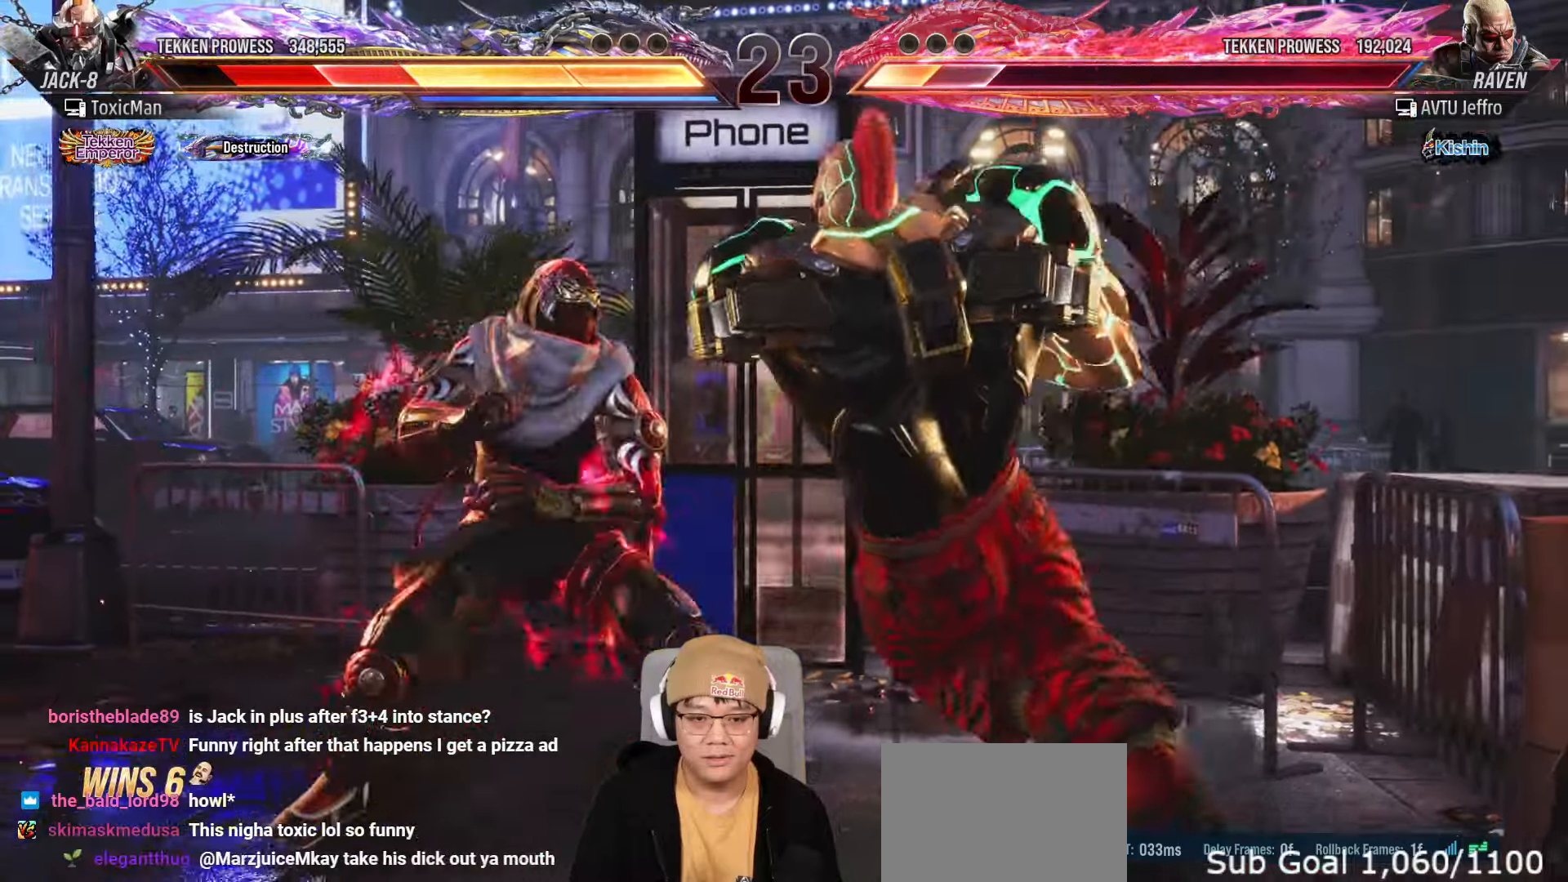
{"buttons": [], "left_stick": "right", "events": [[33, "CIRCLE", "down"], [83, "CROSS", "down"], [117, "CIRCLE", "up"], [183, "CROSS", "up"], [200, "CIRCLE", "down"], [367, "CIRCLE", "up"], [467, "left_stick", "right"]]}
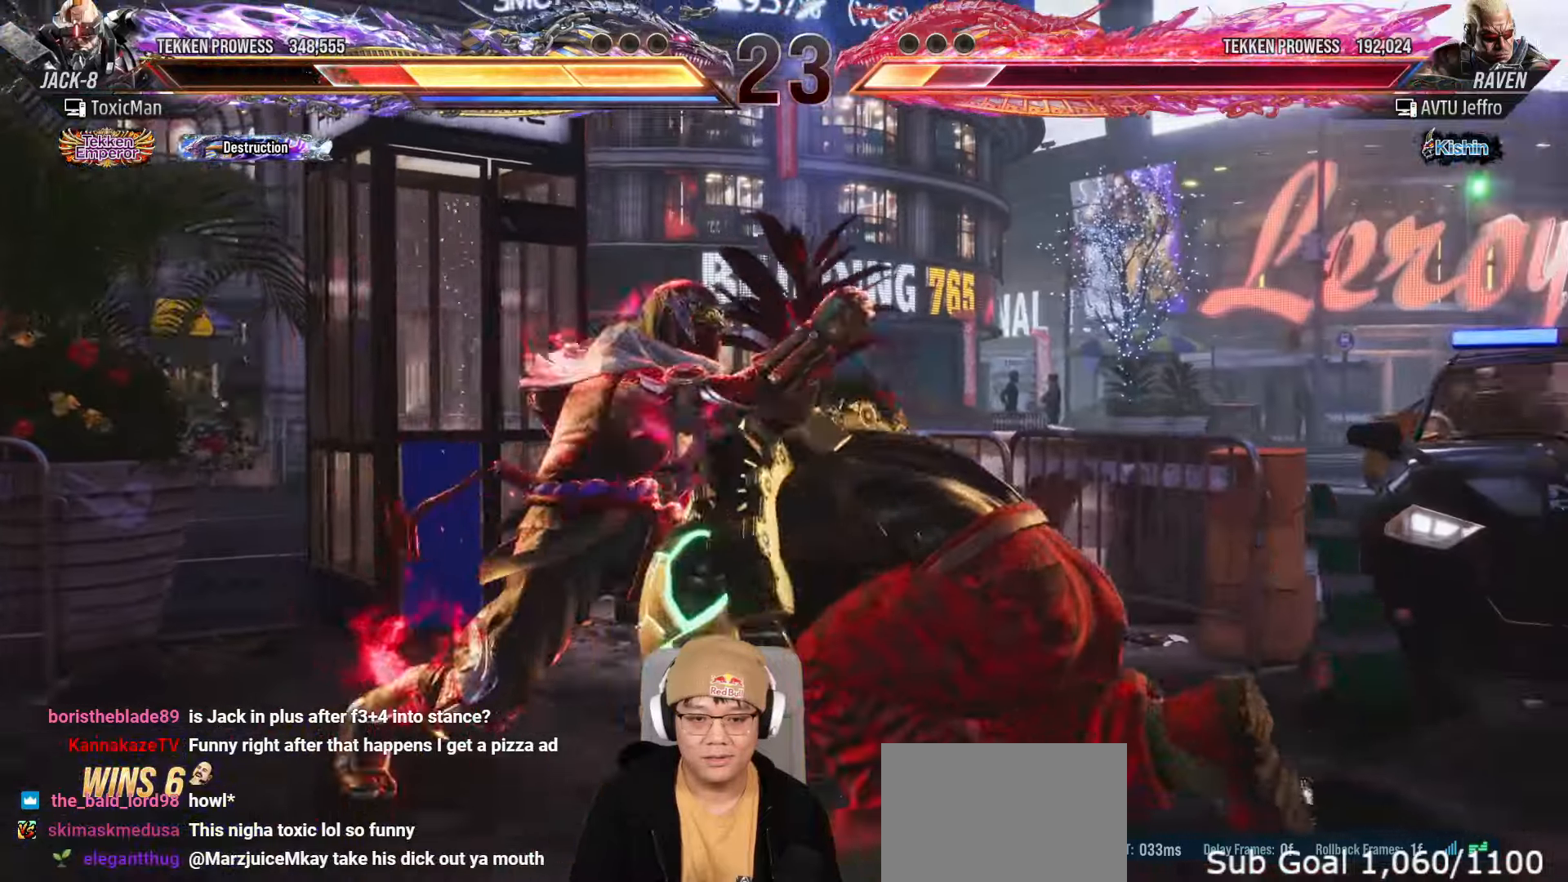
{"buttons": [], "left_stick": "right", "events": [[50, "left_stick", "center"], [117, "left_stick", "right"]]}
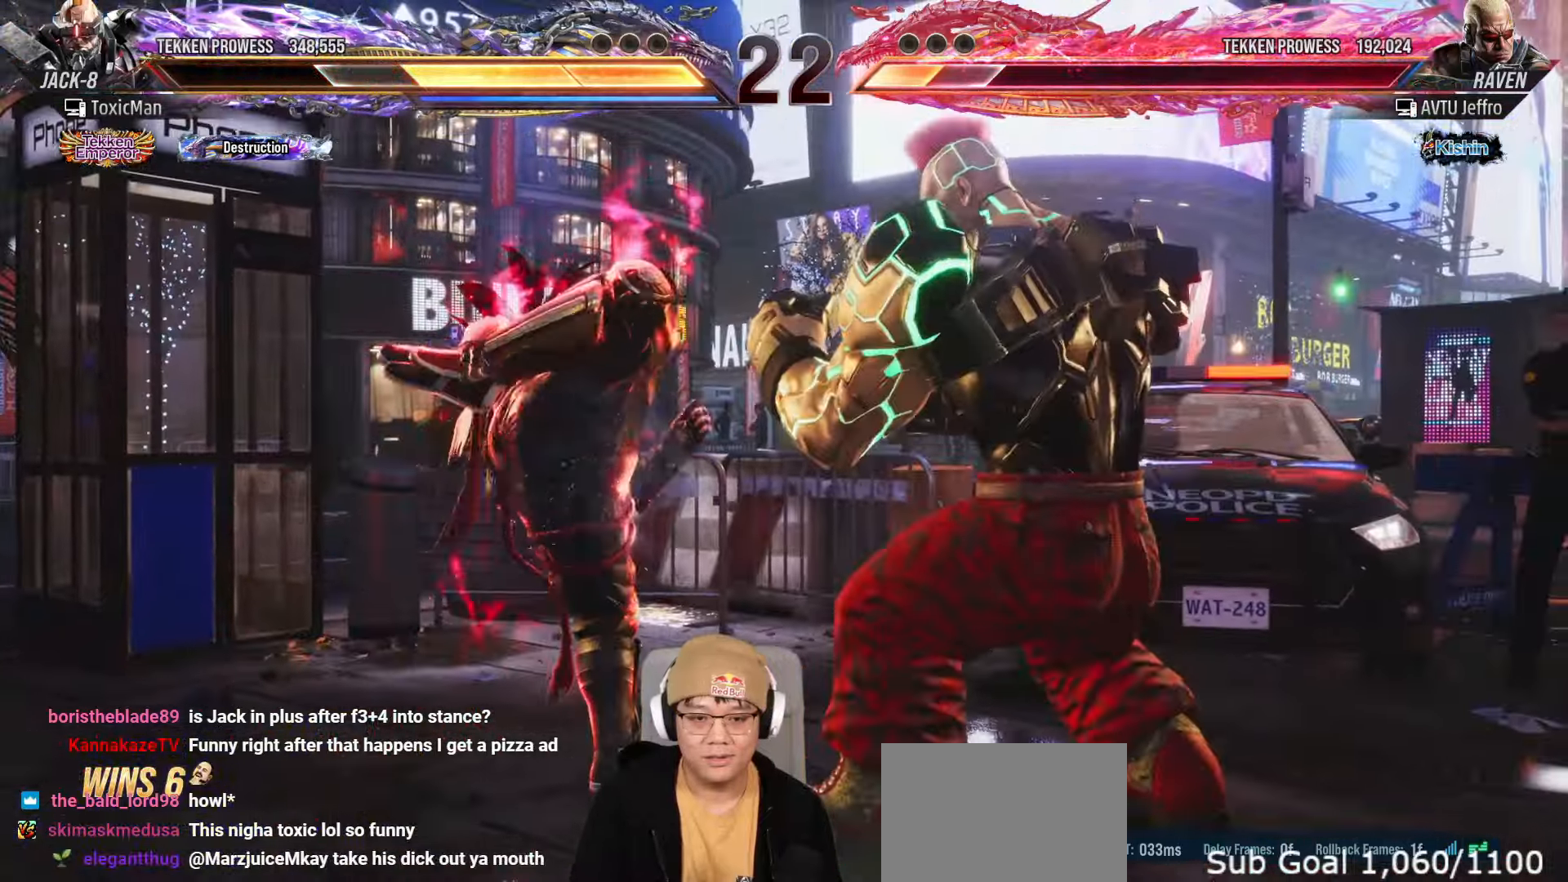
{"buttons": [], "left_stick": "down-right", "events": [[250, "left_stick", "down-right"]]}
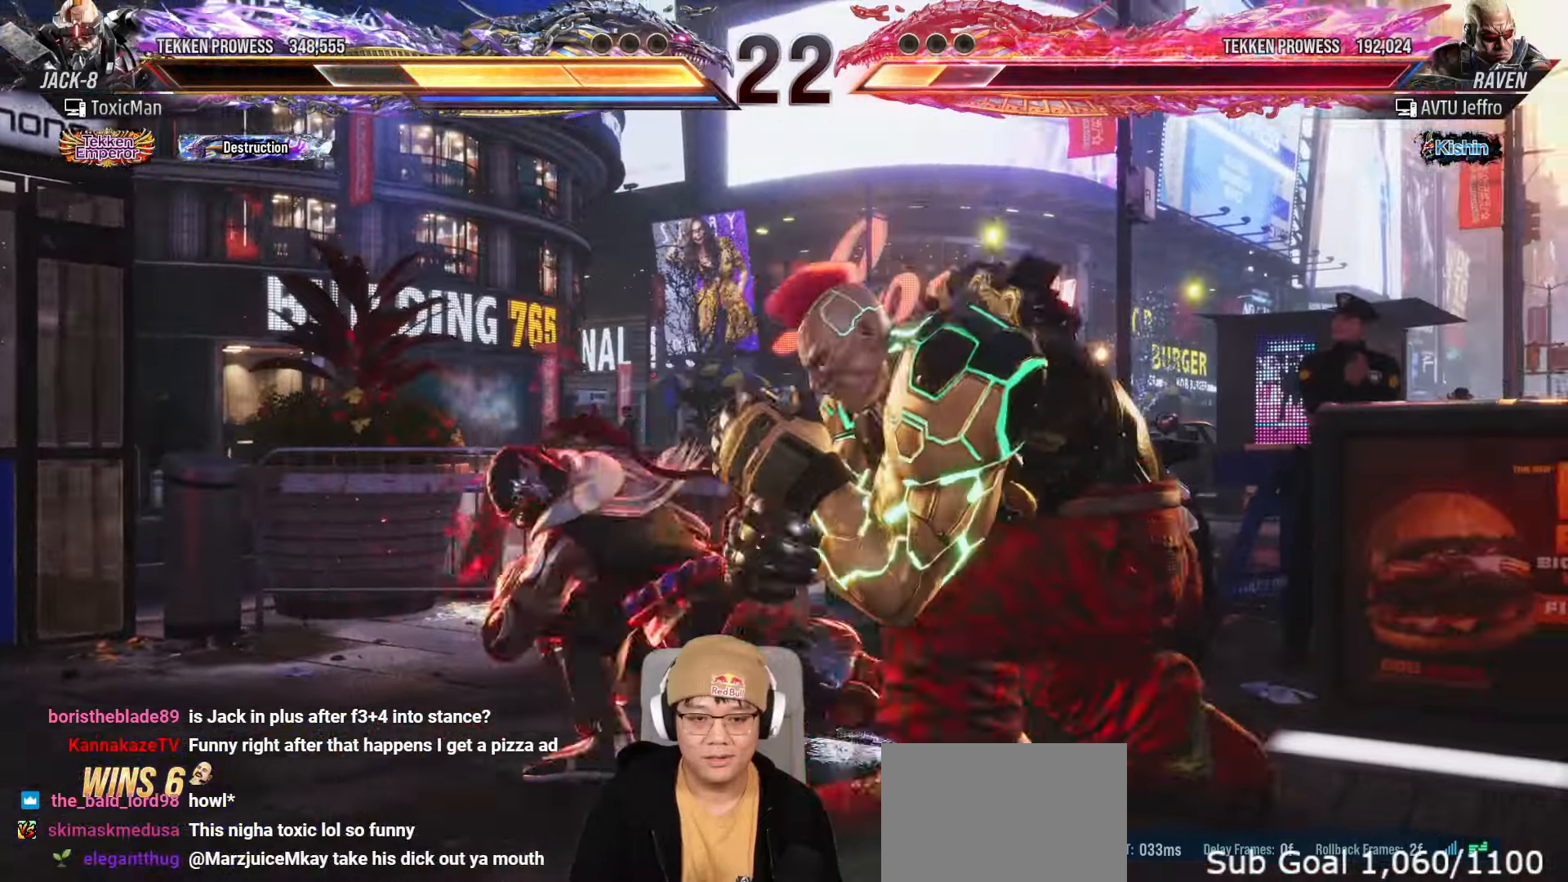
{"buttons": [], "left_stick": "center", "events": [[117, "left_stick", "center"]]}
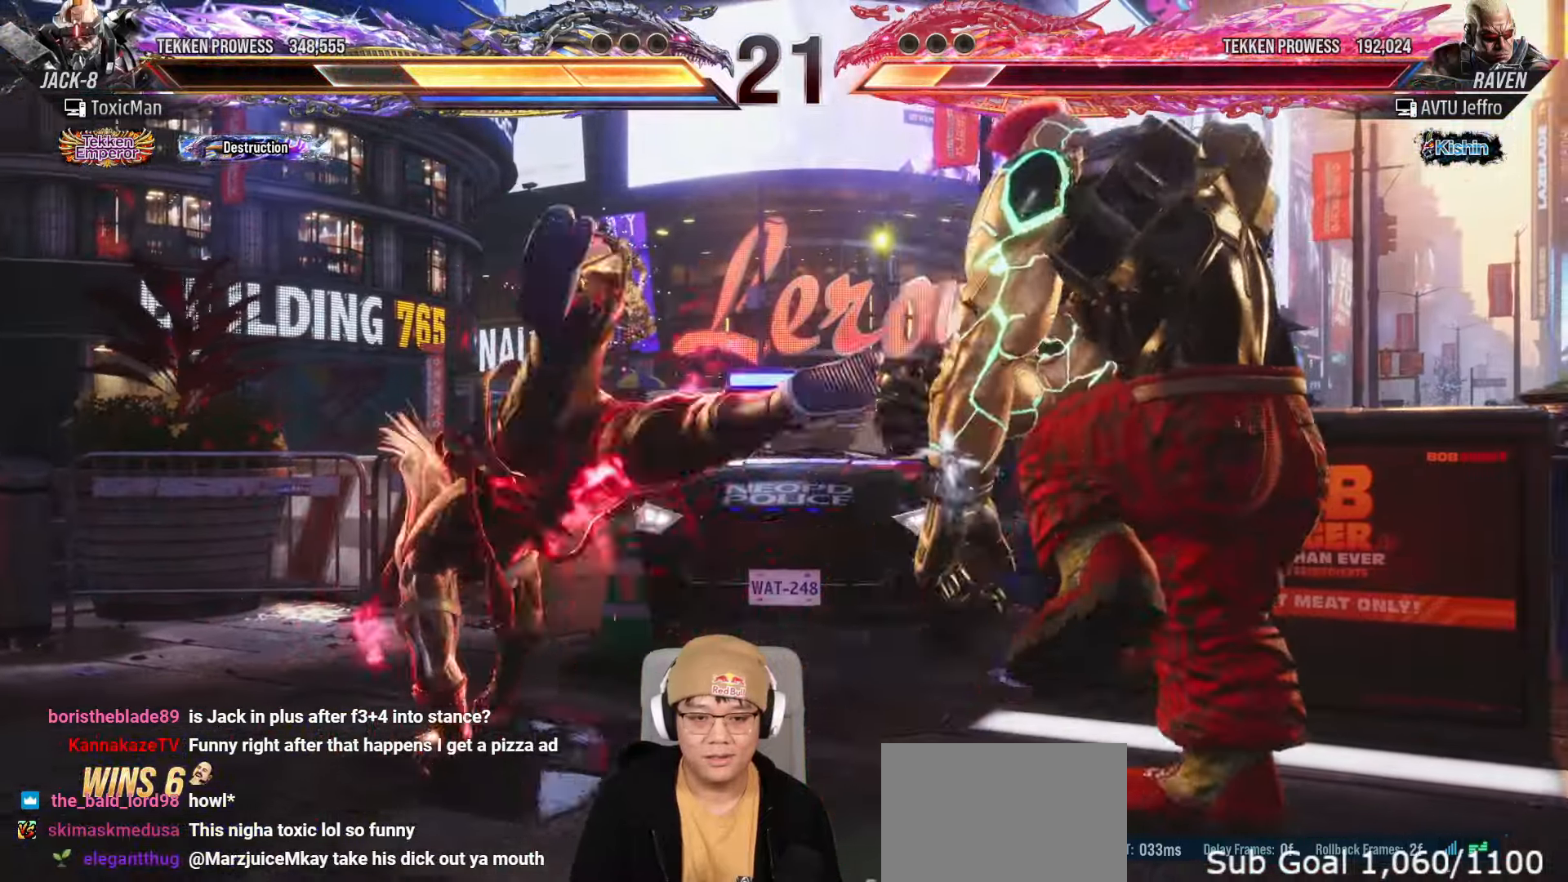
{"buttons": [], "left_stick": "center", "events": [[233, "left_stick", "down"], [317, "left_stick", "left"], [367, "SQUARE", "down"], [467, "SQUARE", "up"], [500, "left_stick", "center"]]}
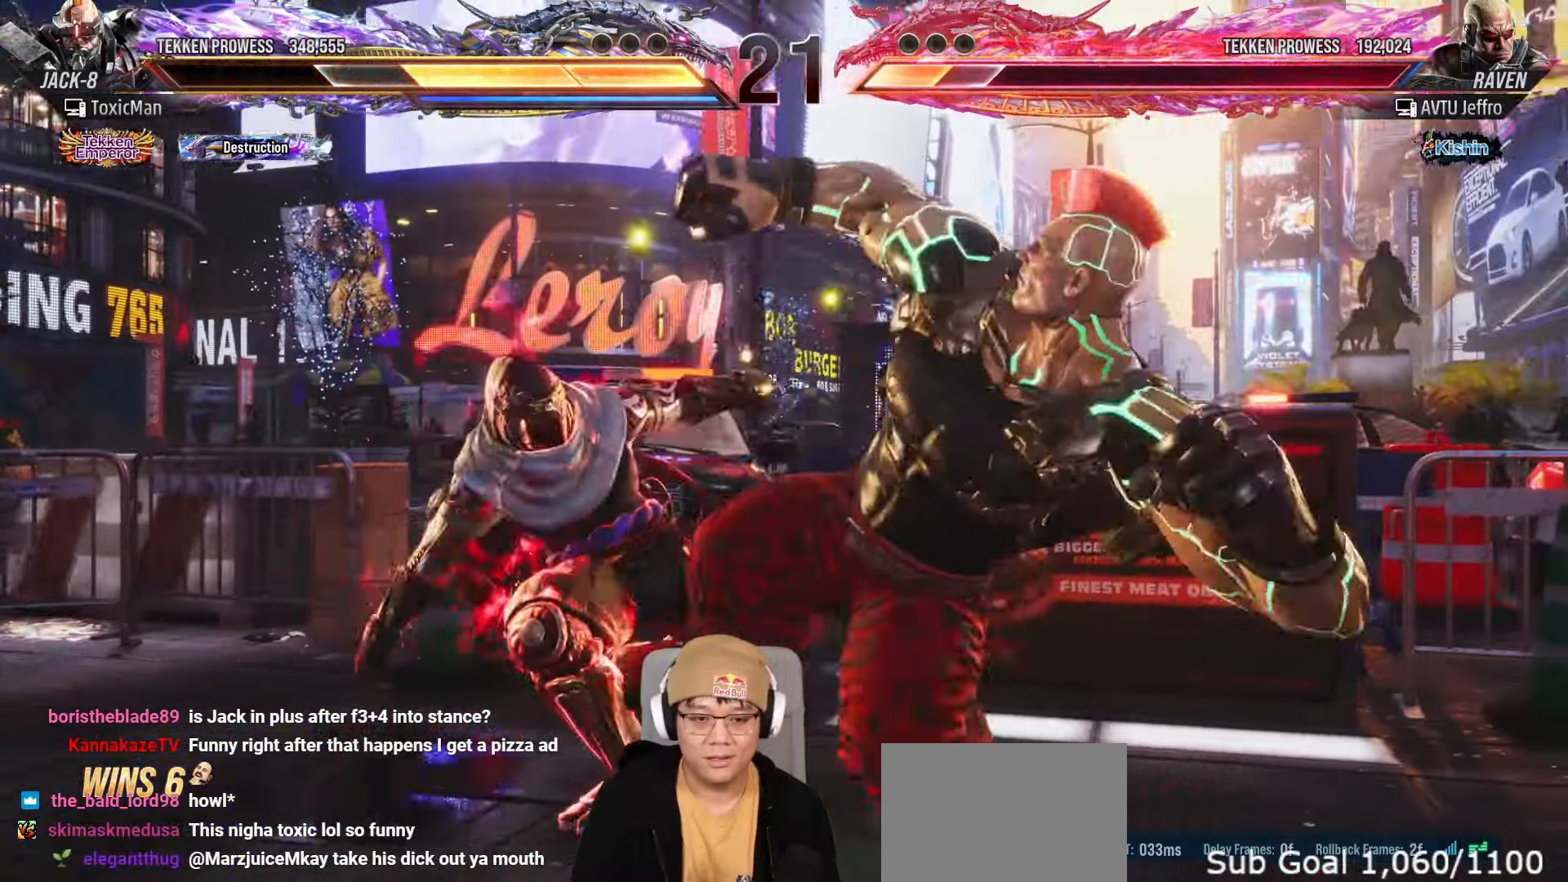
{"buttons": ["TRIANGLE"], "left_stick": "center", "events": [[17, "TRIANGLE", "down"]]}
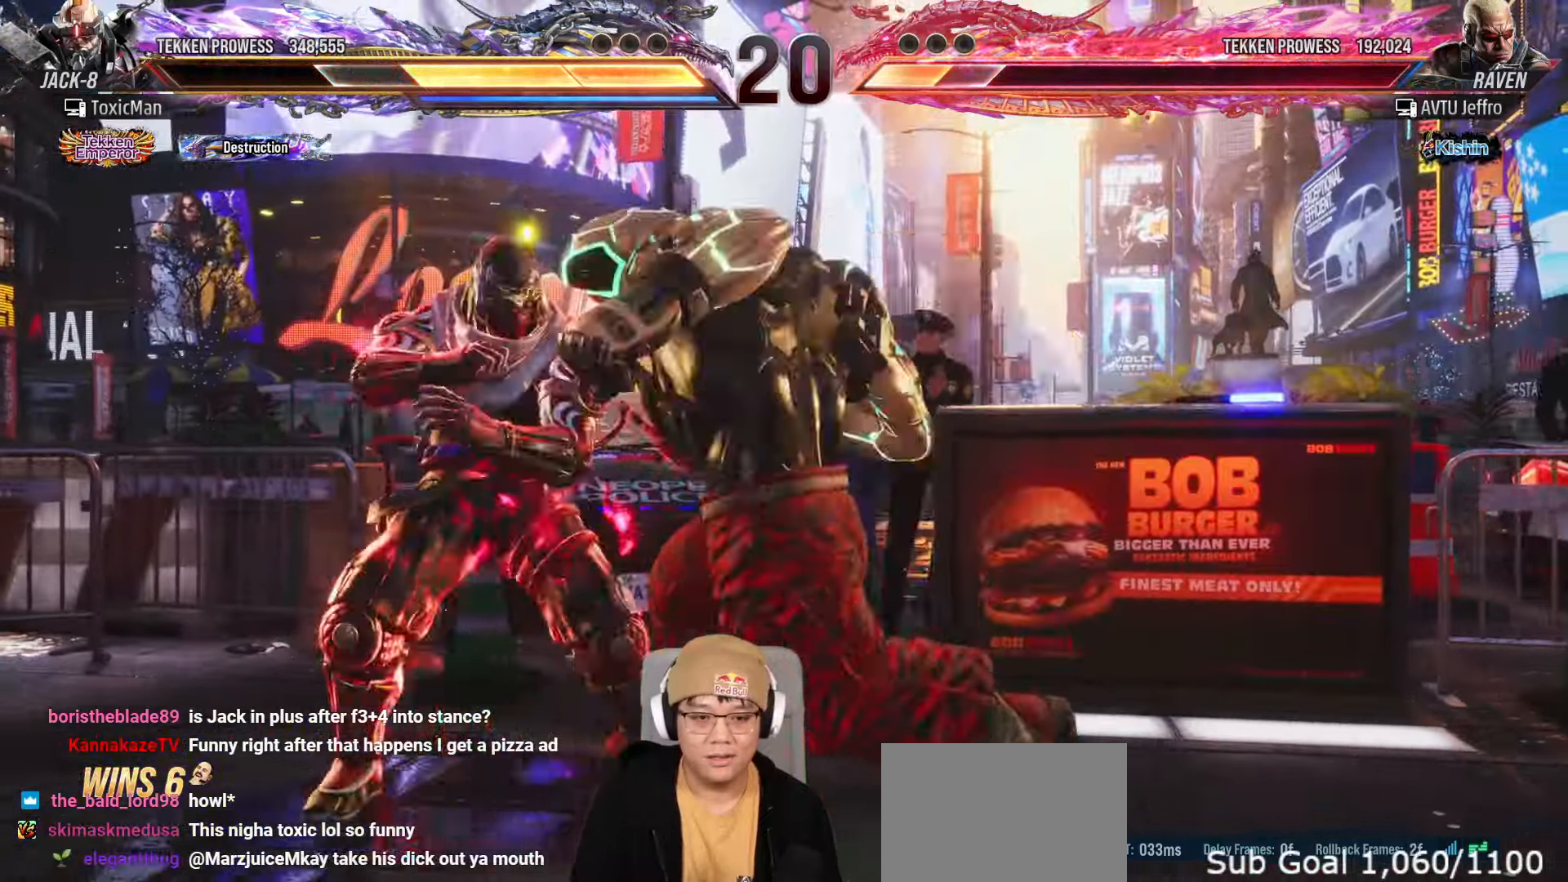
{"buttons": [], "left_stick": "center", "events": [[383, "TRIANGLE", "up"]]}
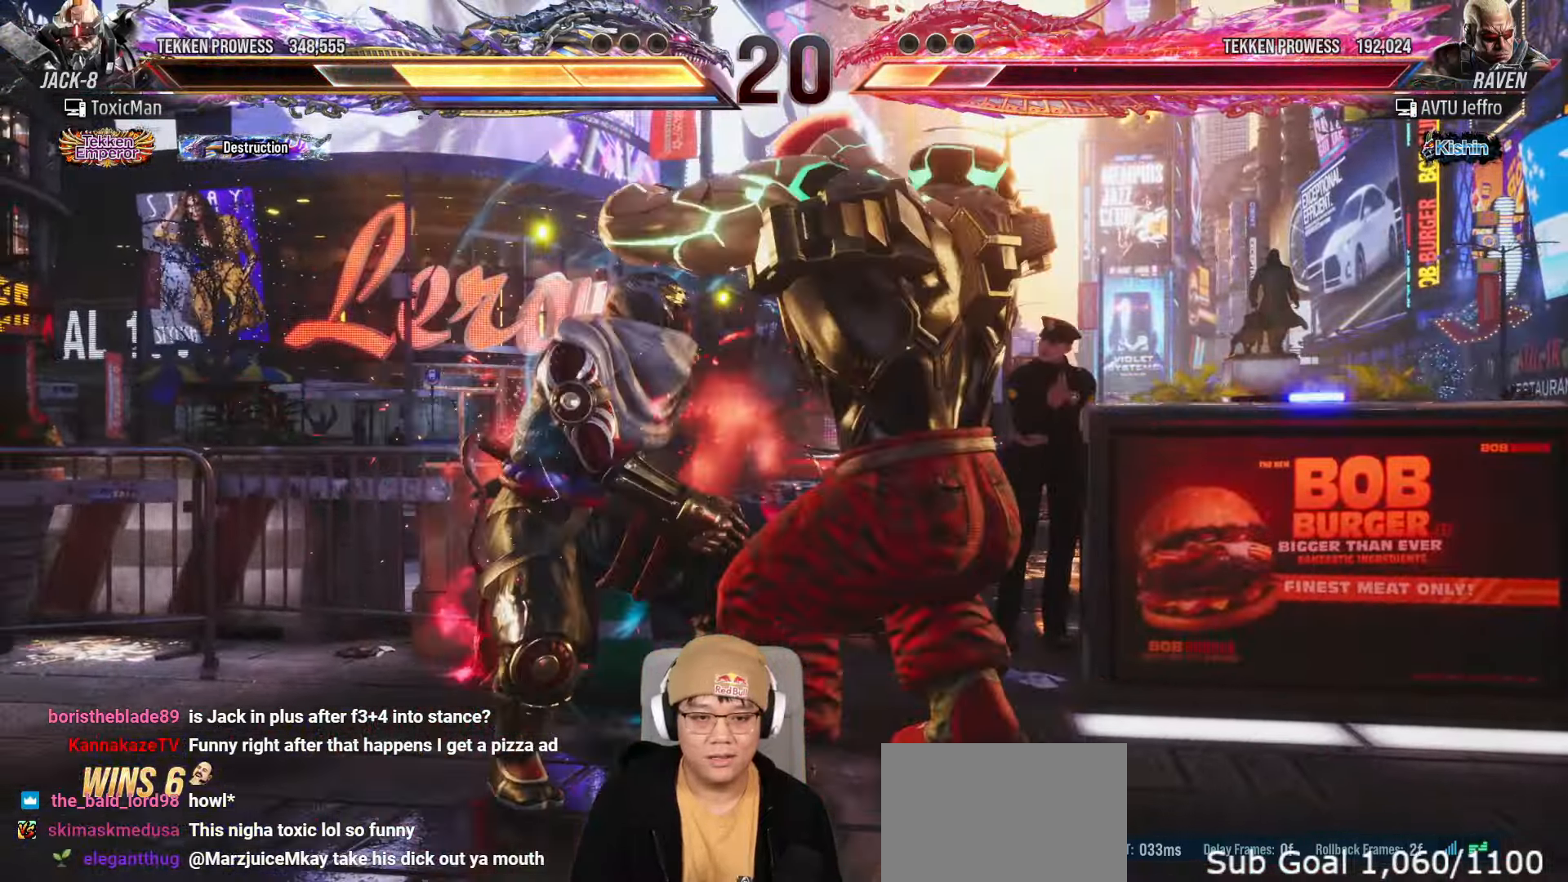
{"buttons": ["TRIANGLE"], "left_stick": "center", "events": [[50, "left_stick", "up-left"], [83, "SQUARE", "down"], [83, "TRIANGLE", "down"], [200, "TRIANGLE", "up"], [217, "SQUARE", "up"], [217, "left_stick", "center"], [383, "TRIANGLE", "down"]]}
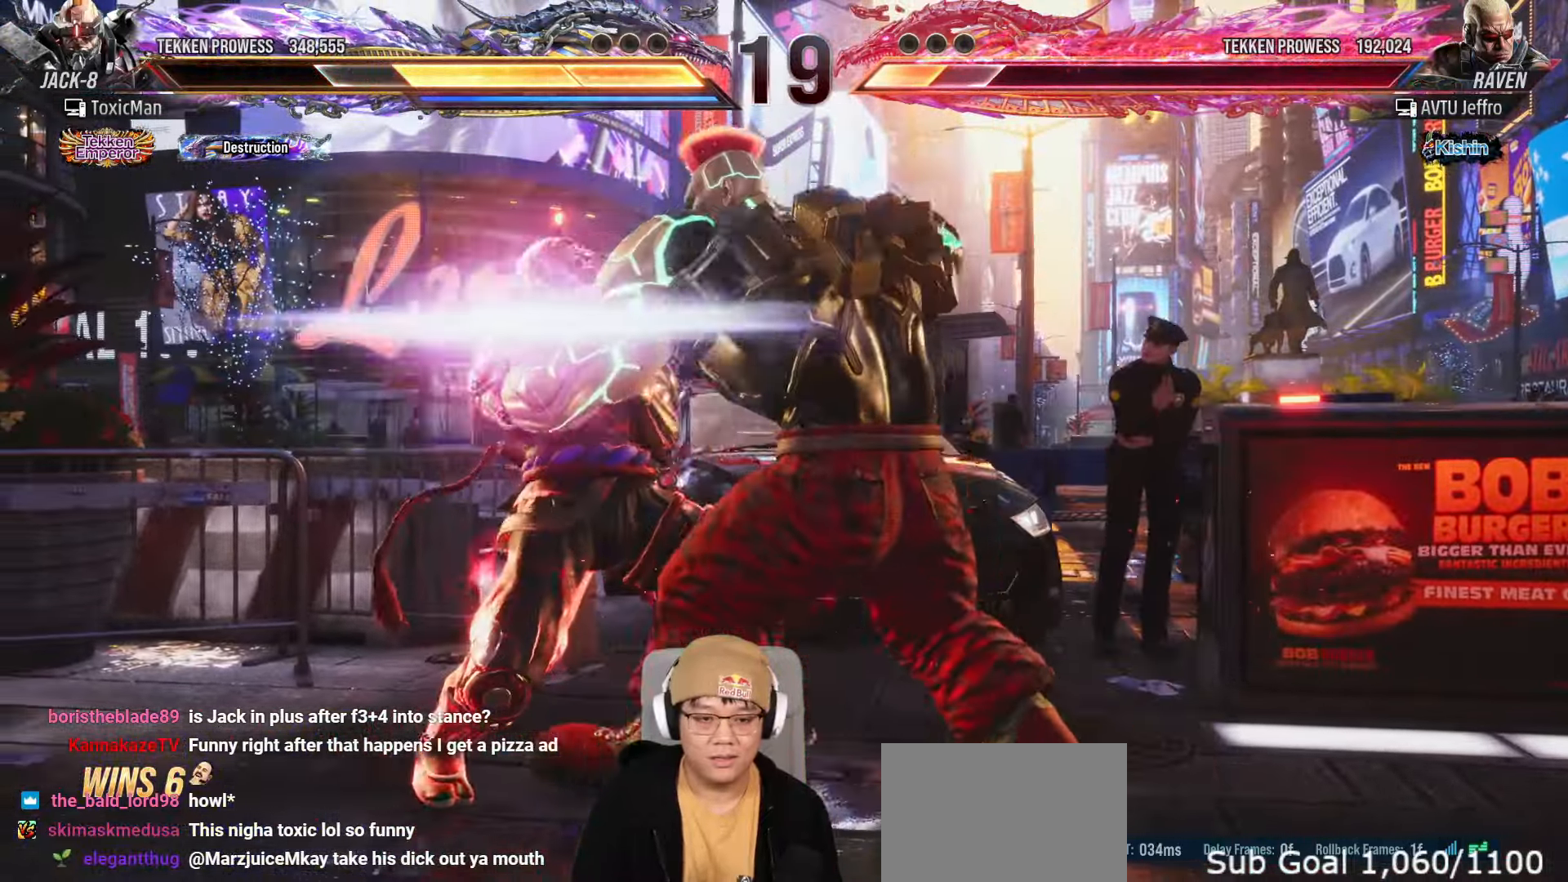
{"buttons": ["TRIANGLE"], "left_stick": "center", "events": []}
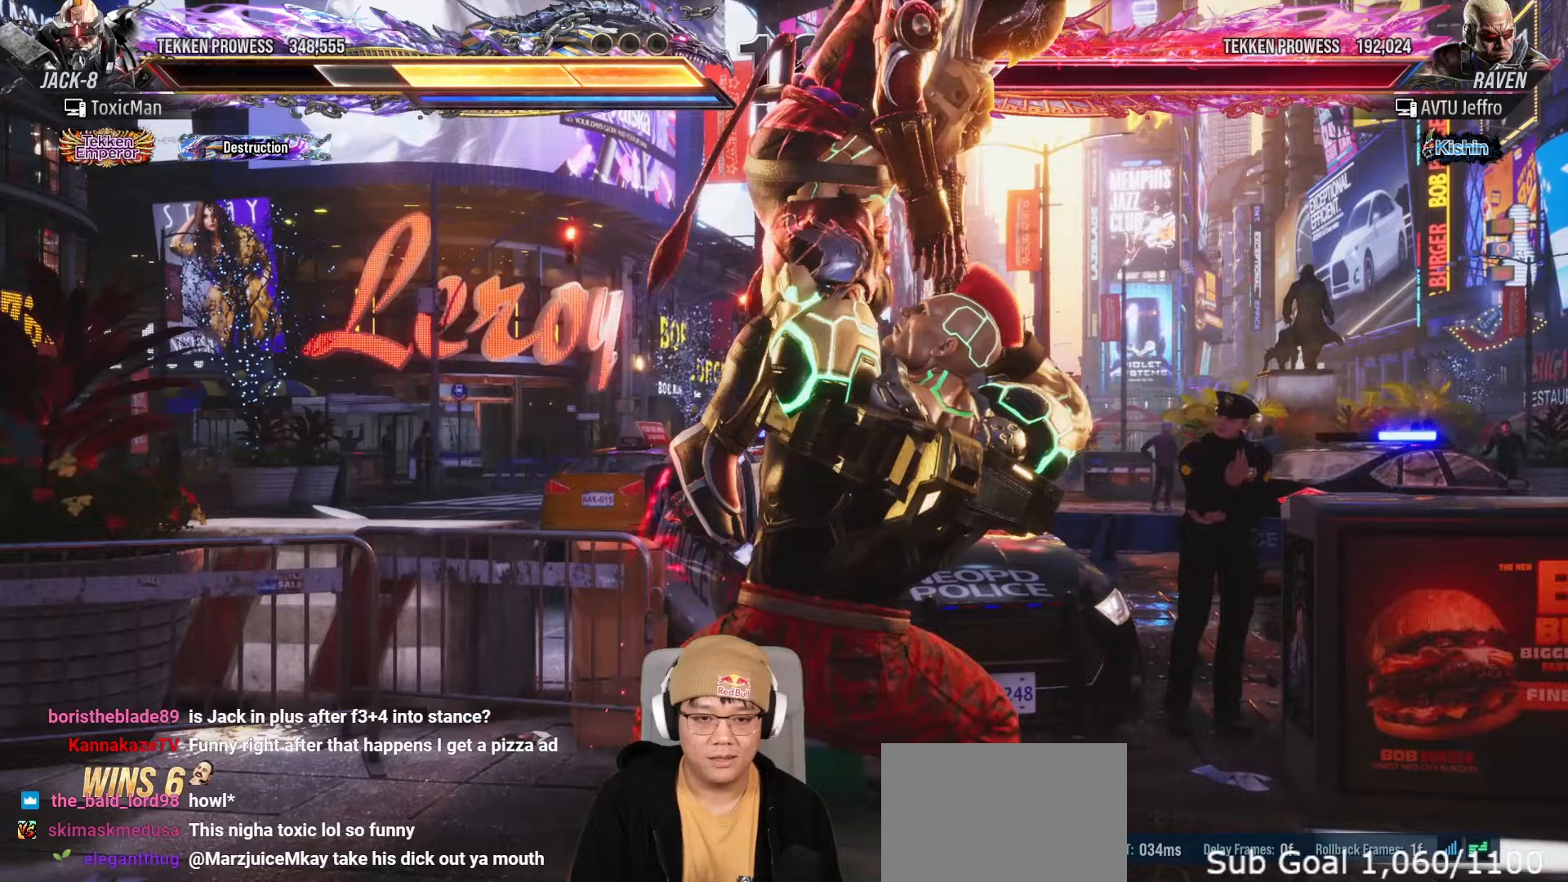
{"buttons": ["TRIANGLE"], "left_stick": "center", "events": []}
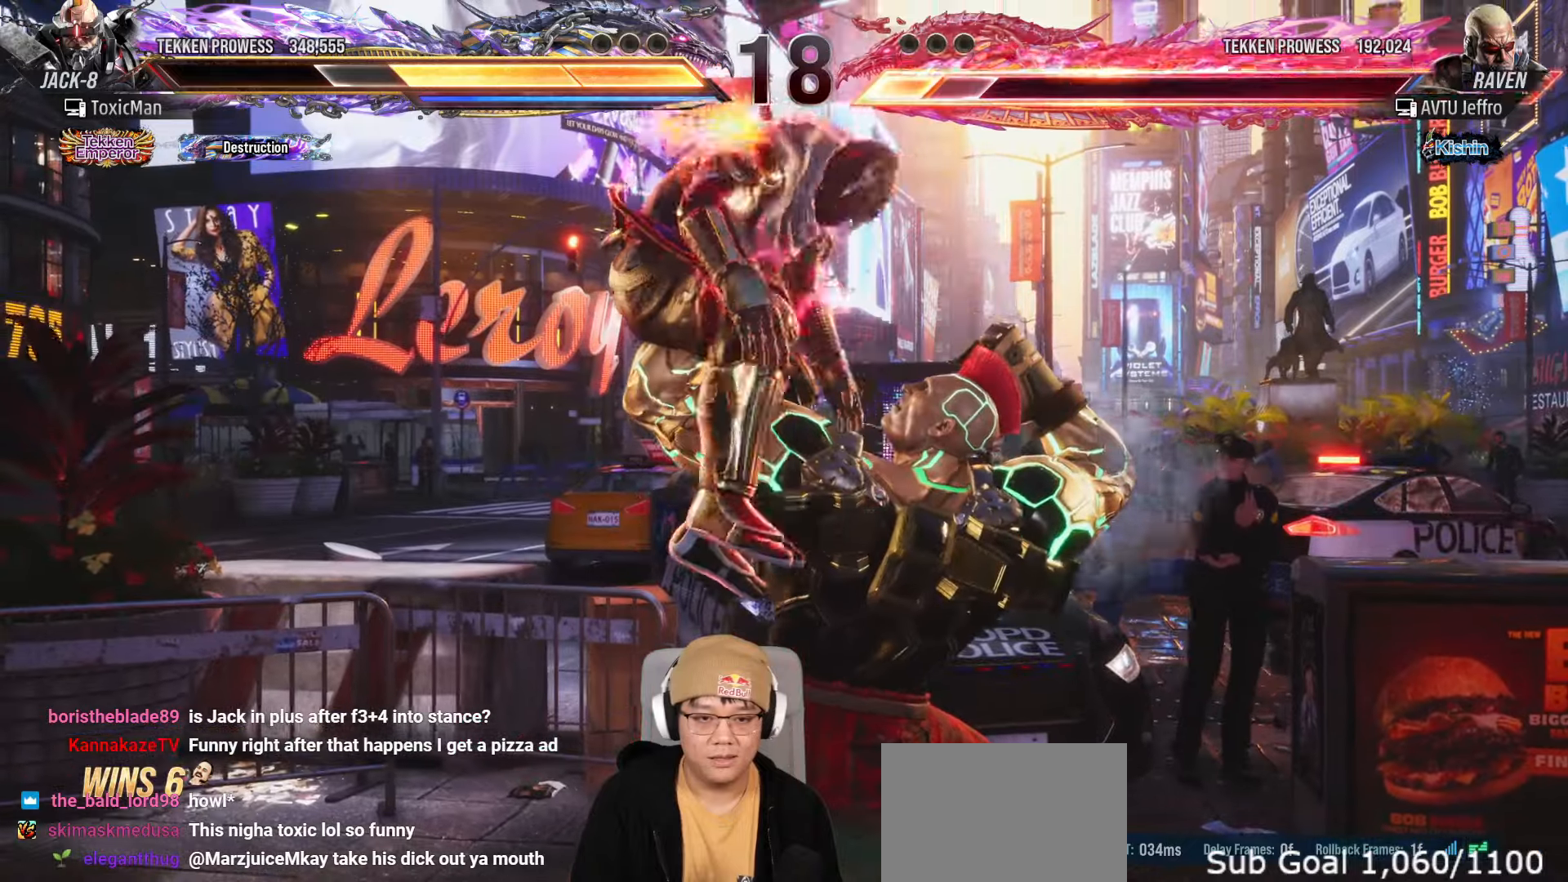
{"buttons": [], "left_stick": "center", "events": [[67, "TRIANGLE", "up"]]}
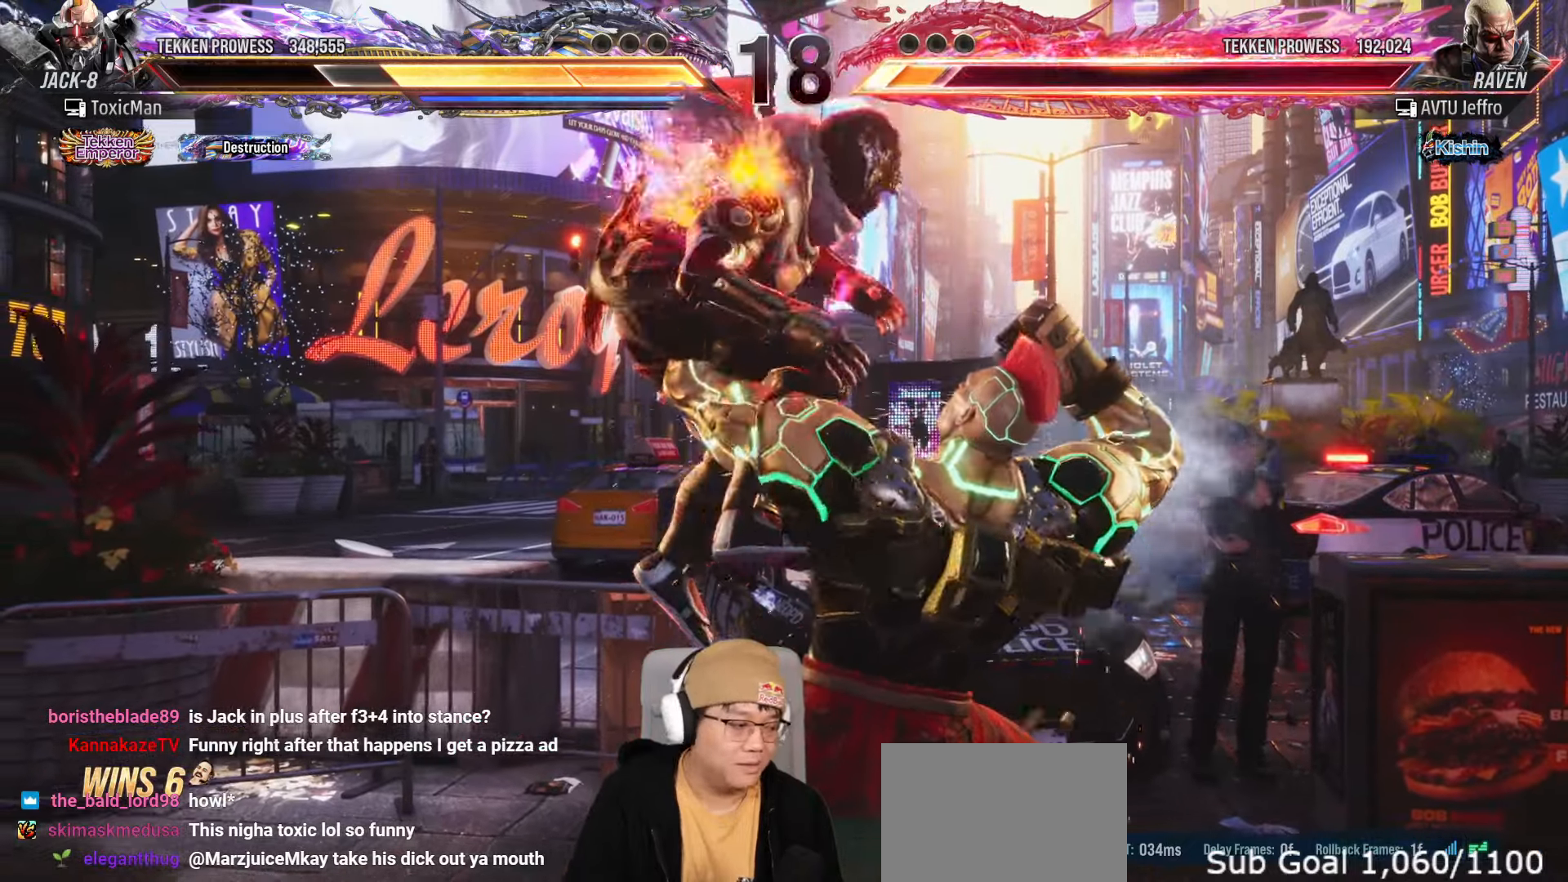
{"buttons": [], "left_stick": "center", "events": []}